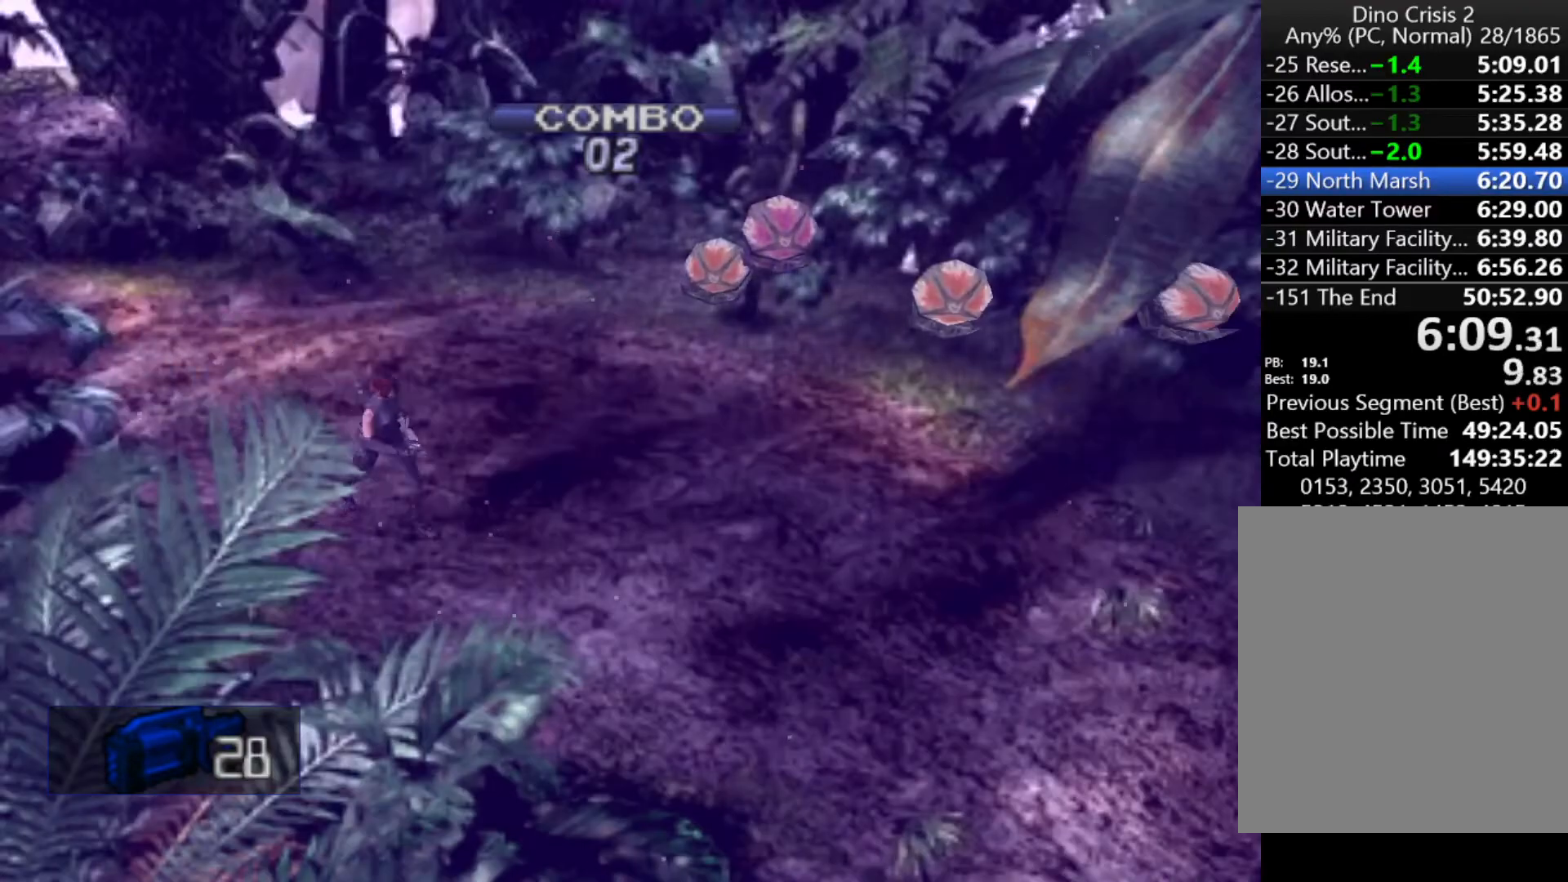
Gameplay with keyboard; each line is a JSON object with the keys held at the frame after it. "events" lists presses ("down") and releases ("up") of "action", "aim", "cancel", "down", "left", "menu", "quick", "right", "sub" and "up" between this image and that frame as [ms after this image, input, new state], when the widget could be followed in between. No other keys are recorded. Mouse input is not recorded. Key names are as the overlay labels them; some are game actions (e.g. jump) rather than physical keys.
{"keys": ["up"], "events": [[33, "right", "down"], [100, "right", "up"]]}
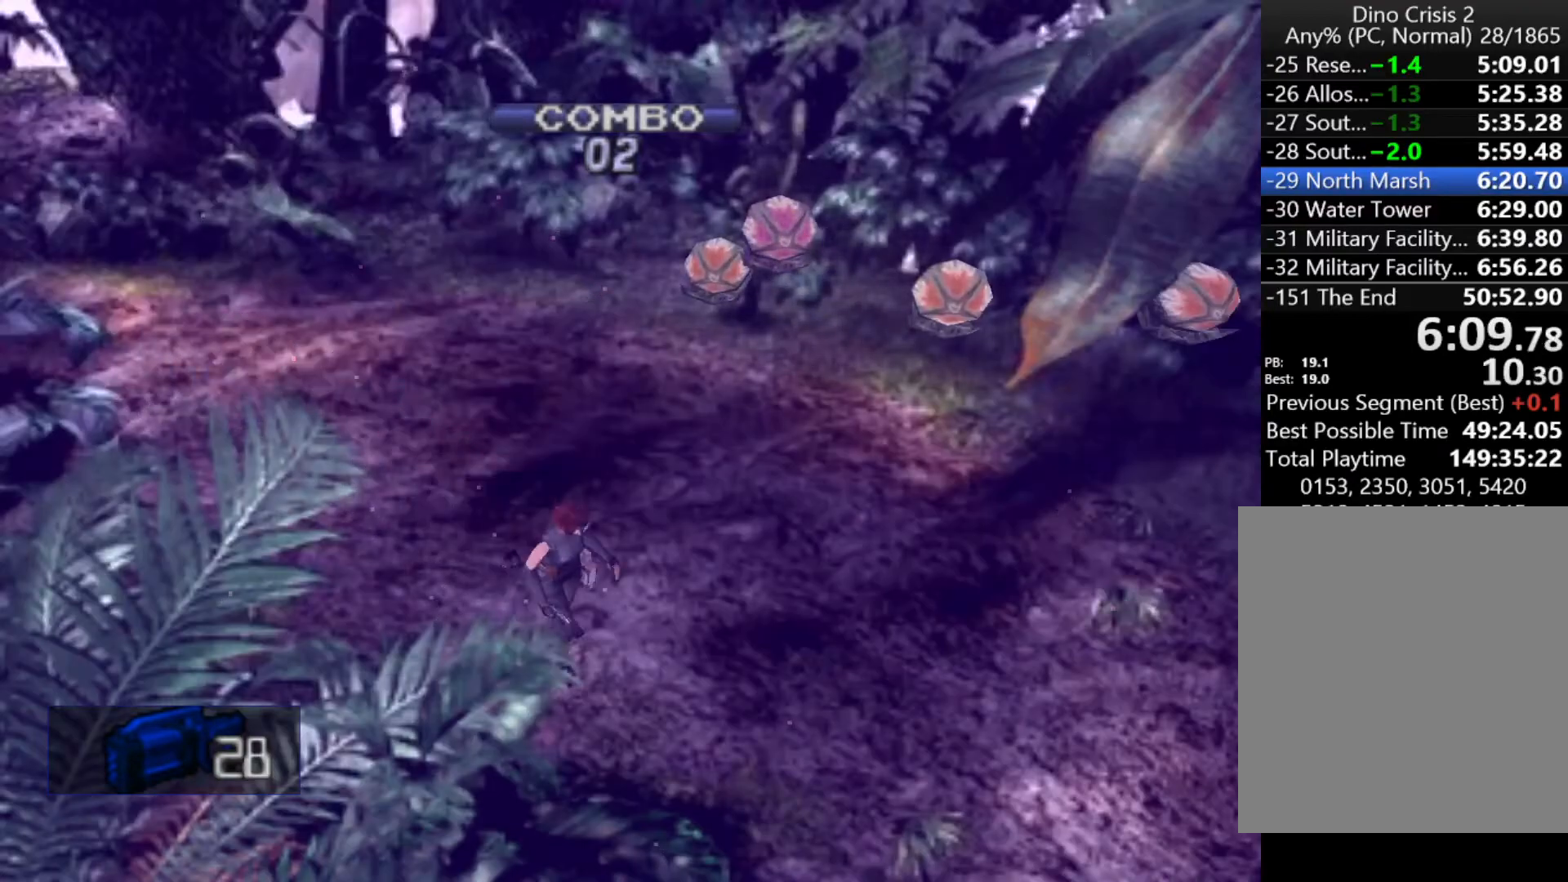
{"keys": ["up"], "events": []}
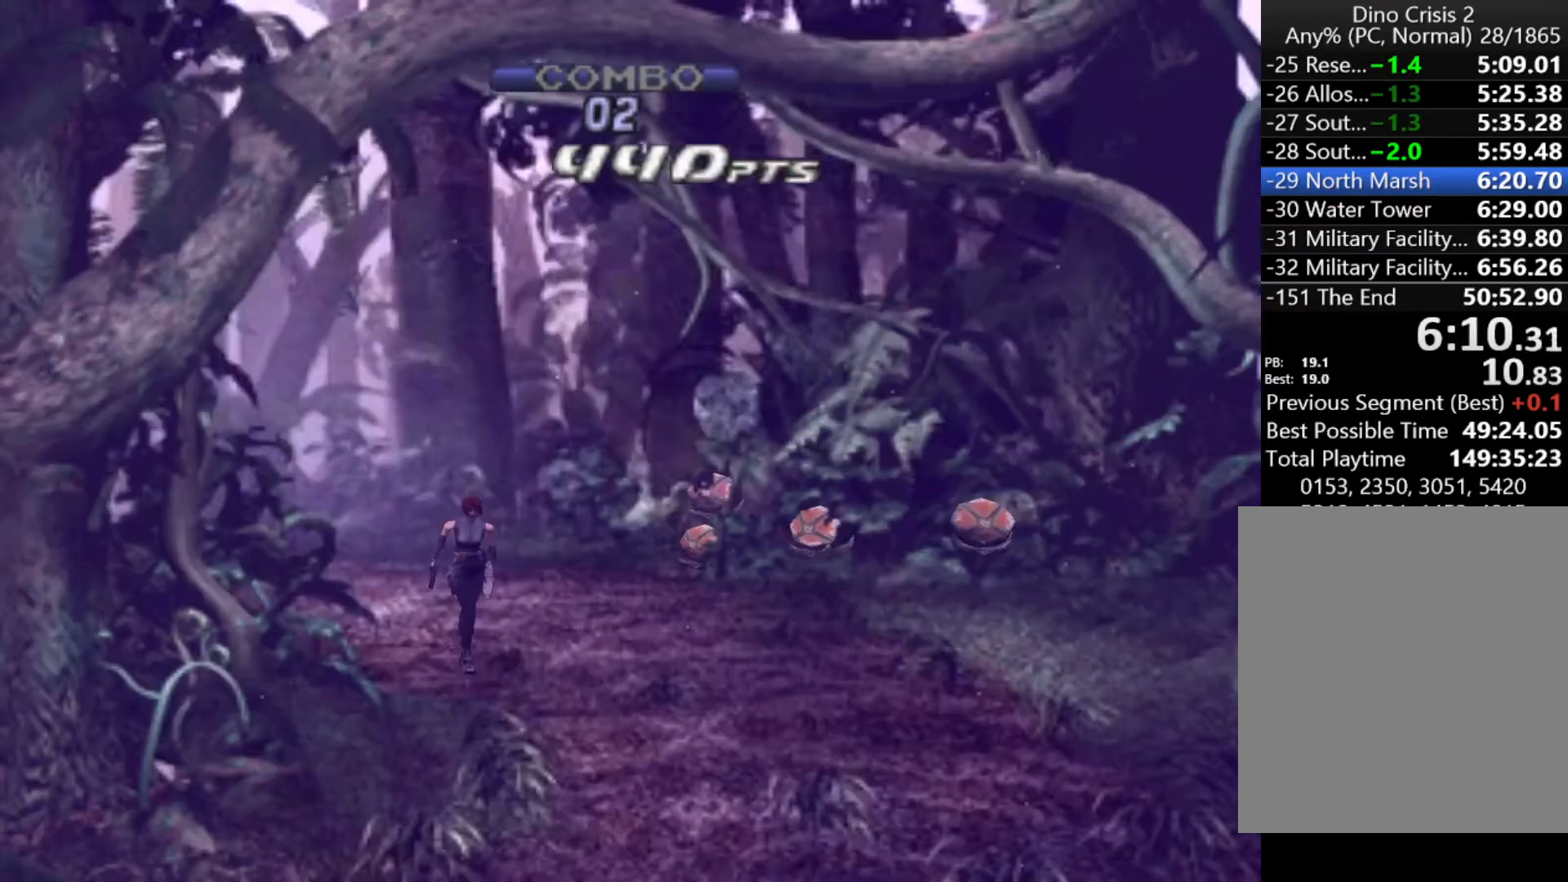
{"keys": ["up"], "events": [[367, "right", "down"], [433, "right", "up"]]}
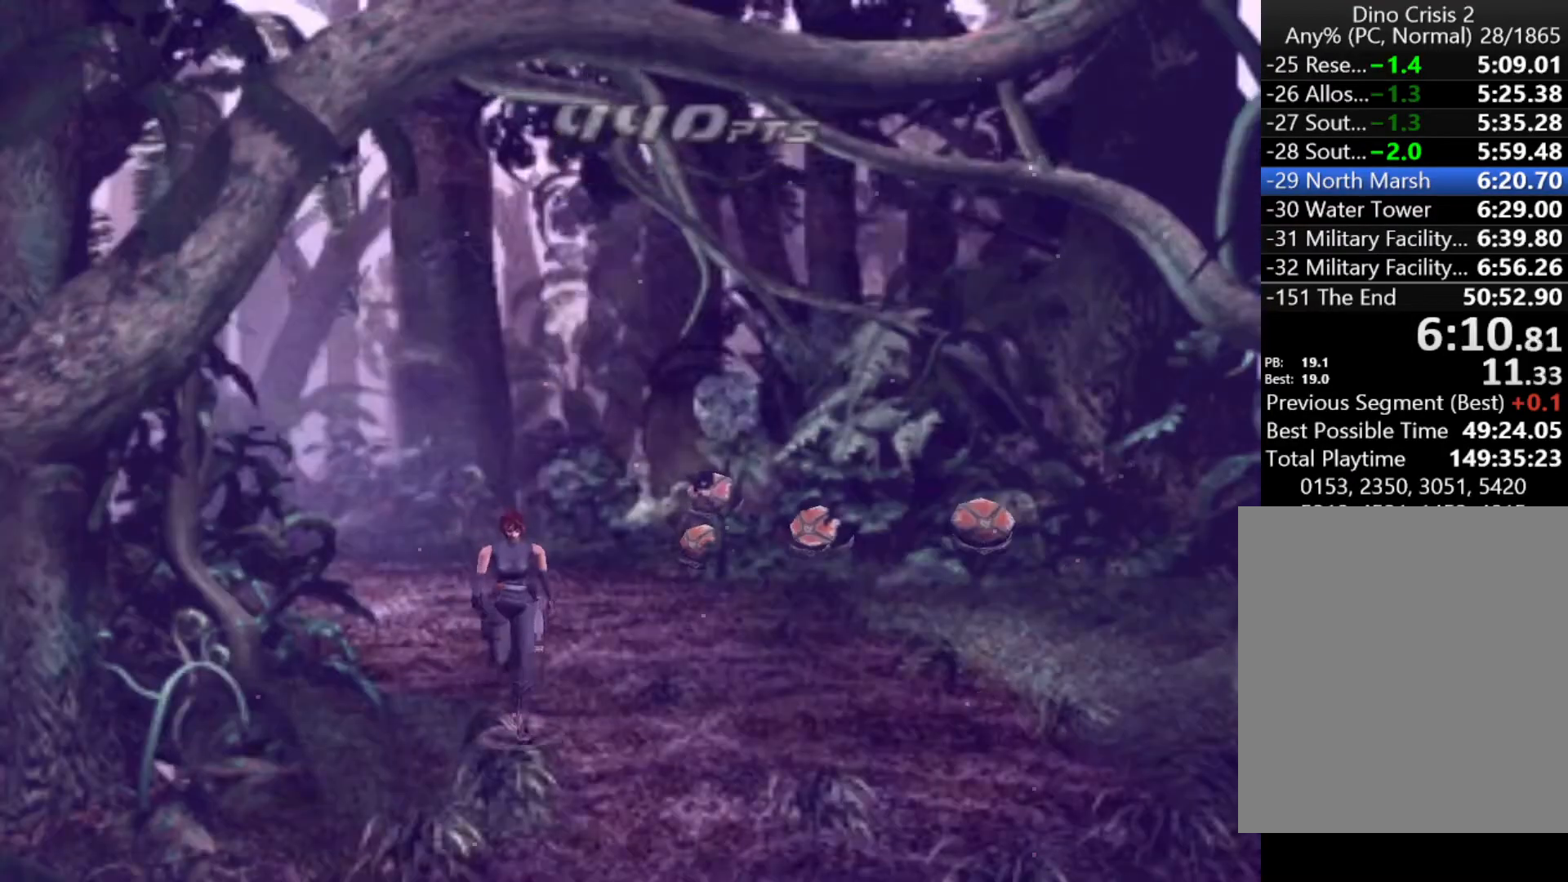
{"keys": ["up"], "events": []}
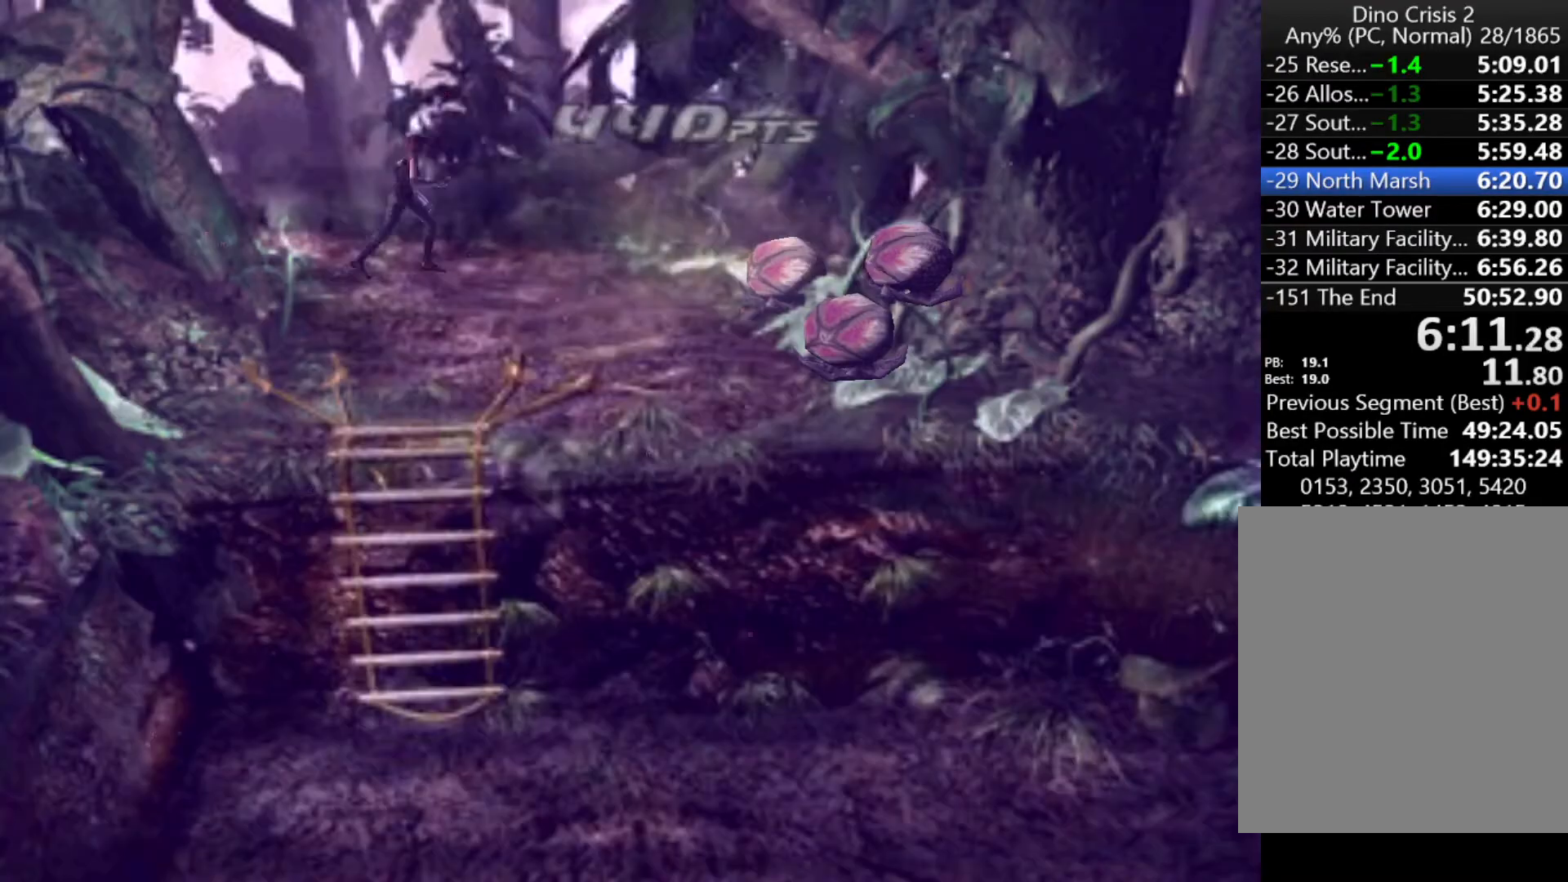
{"keys": ["right", "up"], "events": [[200, "right", "down"], [300, "right", "up"], [467, "right", "down"]]}
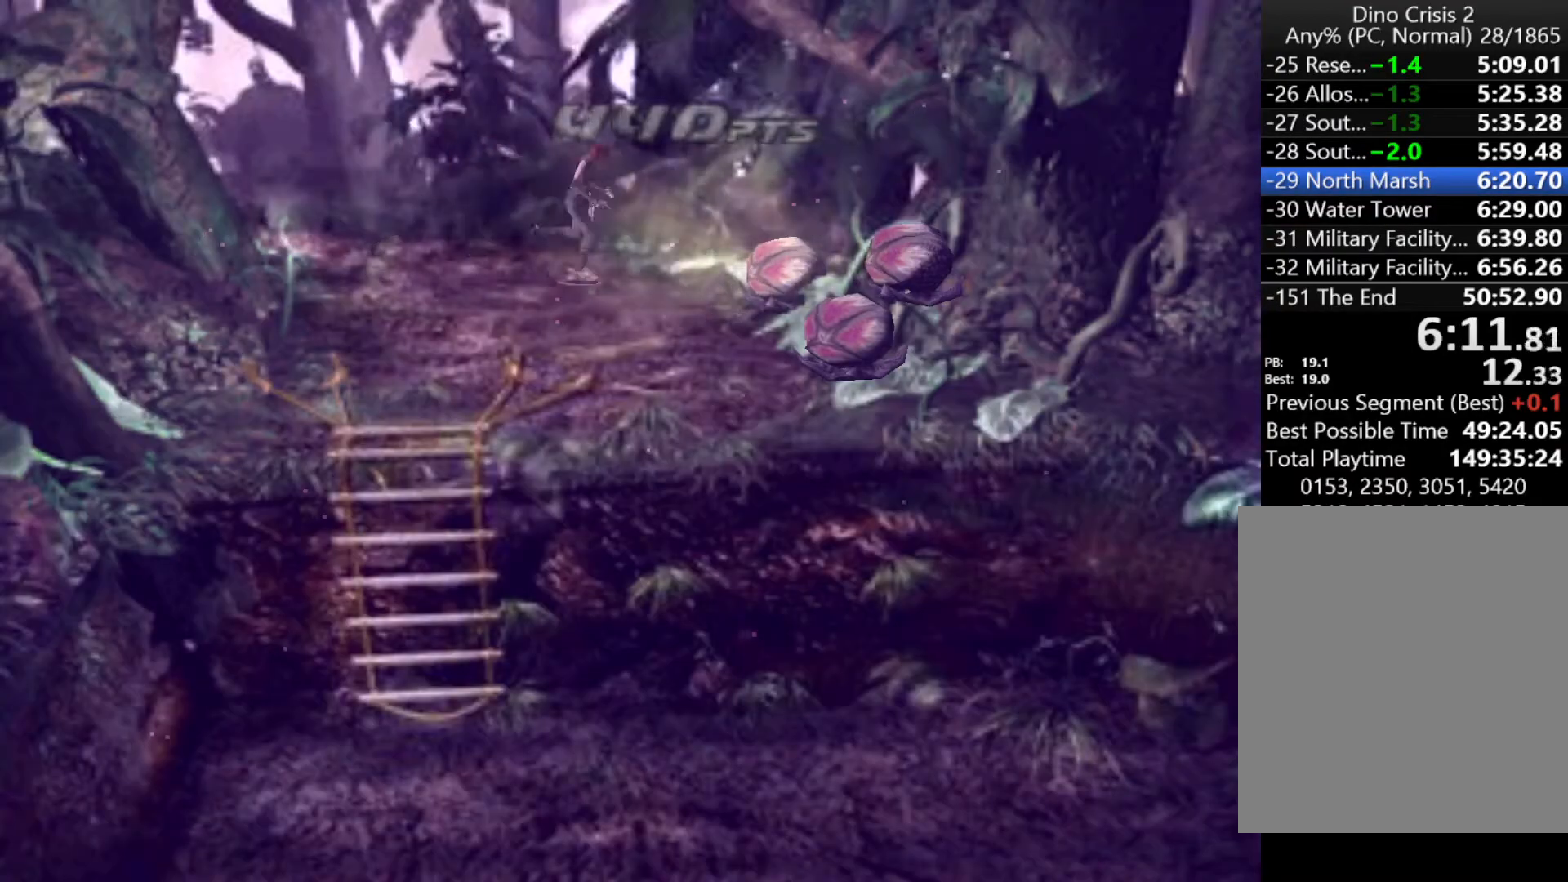
{"keys": ["right", "up"], "events": [[133, "right", "up"], [300, "right", "down"]]}
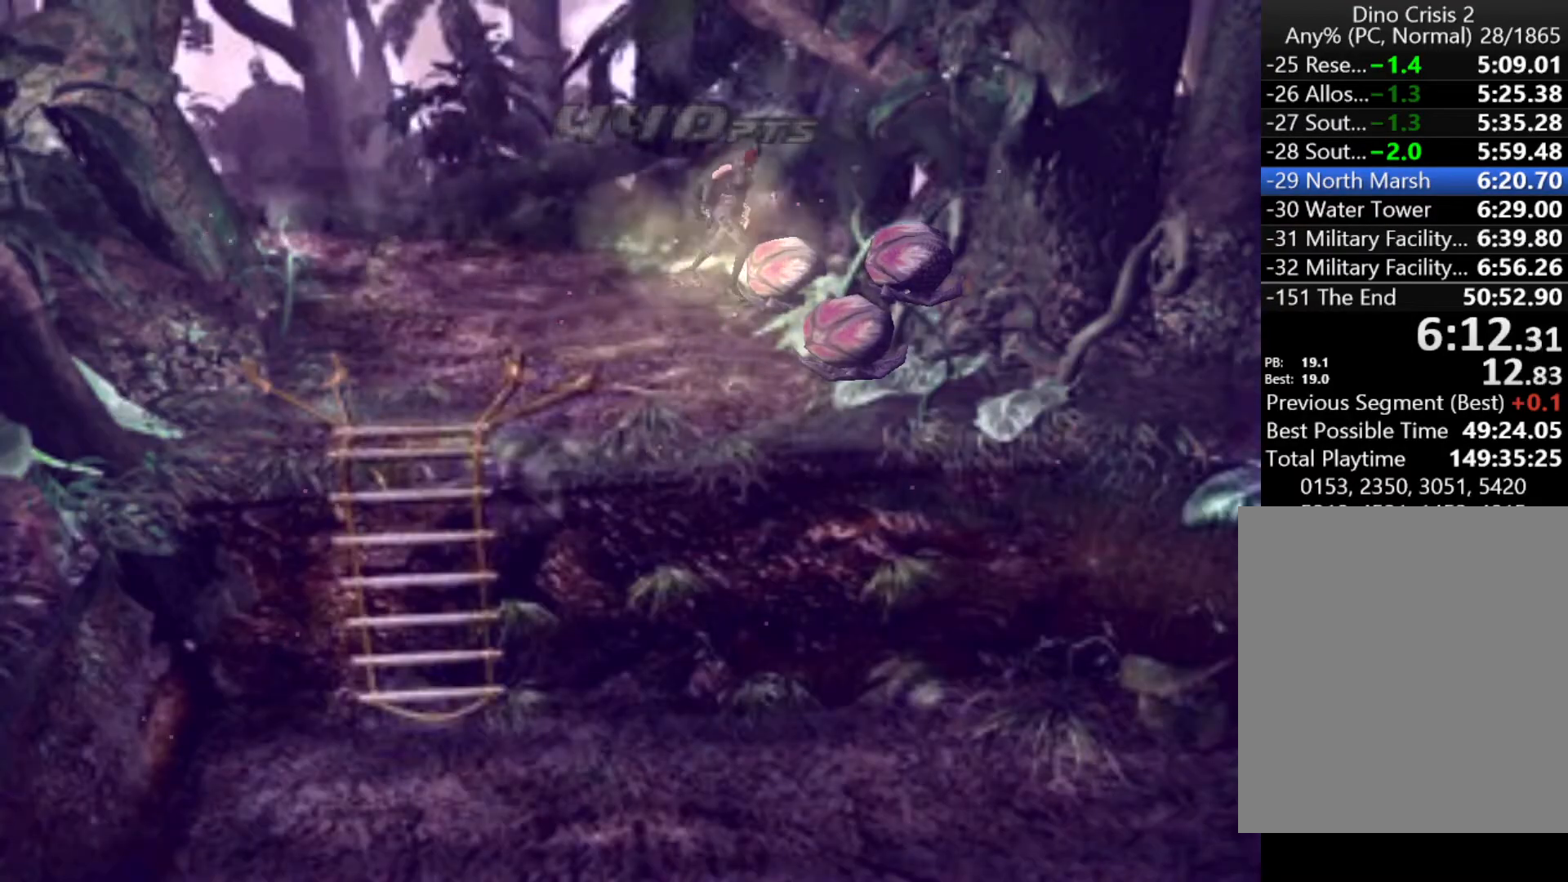
{"keys": ["menu"], "events": [[133, "sub", "down"], [233, "right", "up"], [233, "sub", "up"], [500, "menu", "down"], [500, "up", "up"]]}
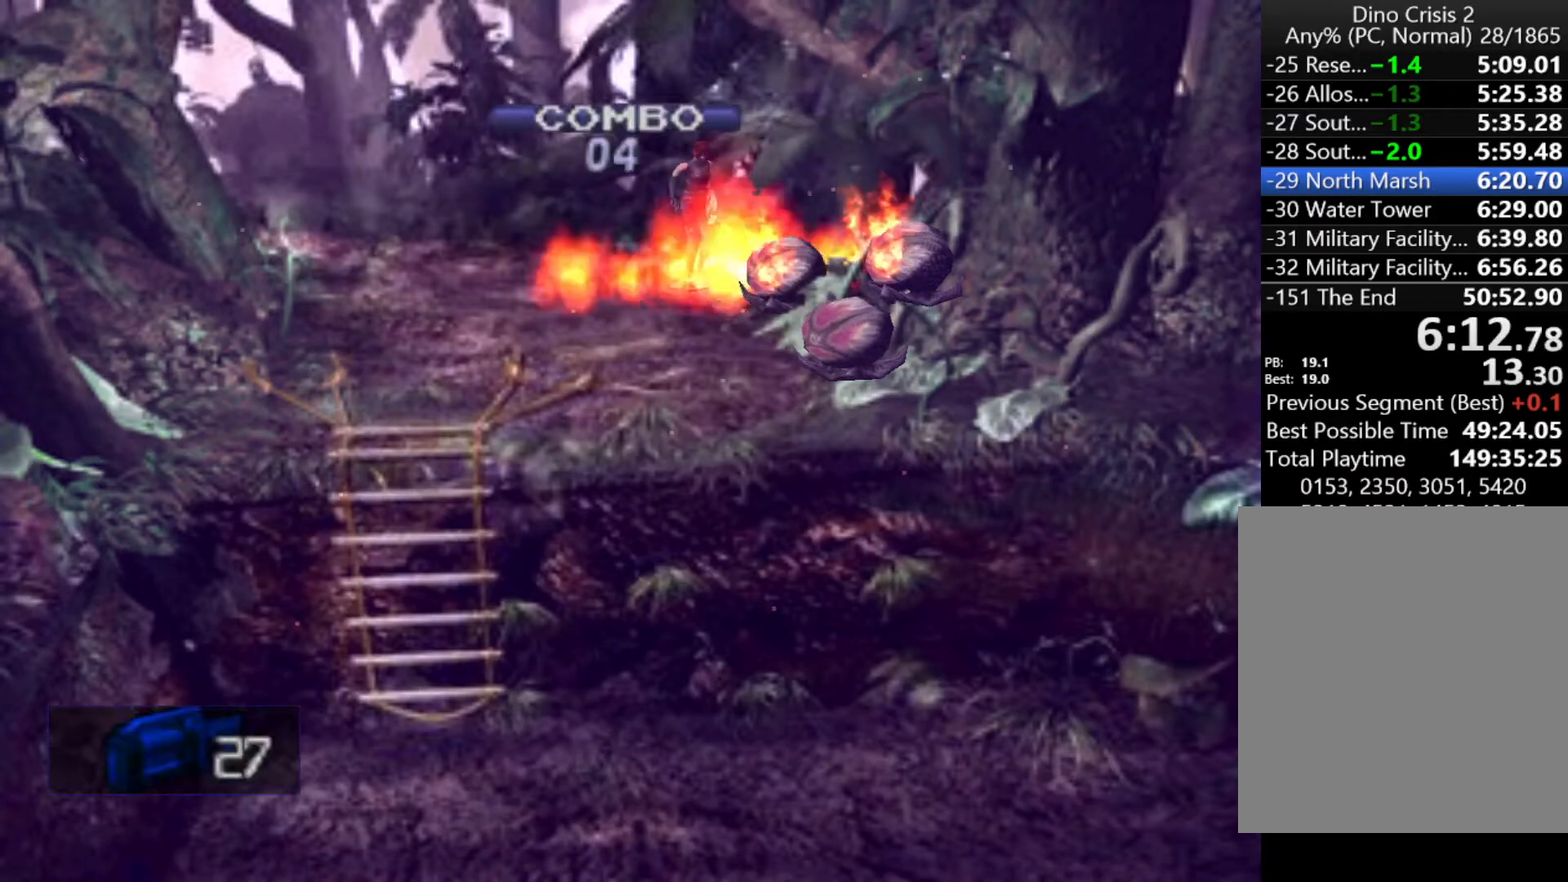
{"keys": ["left"], "events": [[100, "menu", "up"], [400, "action", "down"], [467, "action", "up"], [467, "left", "down"]]}
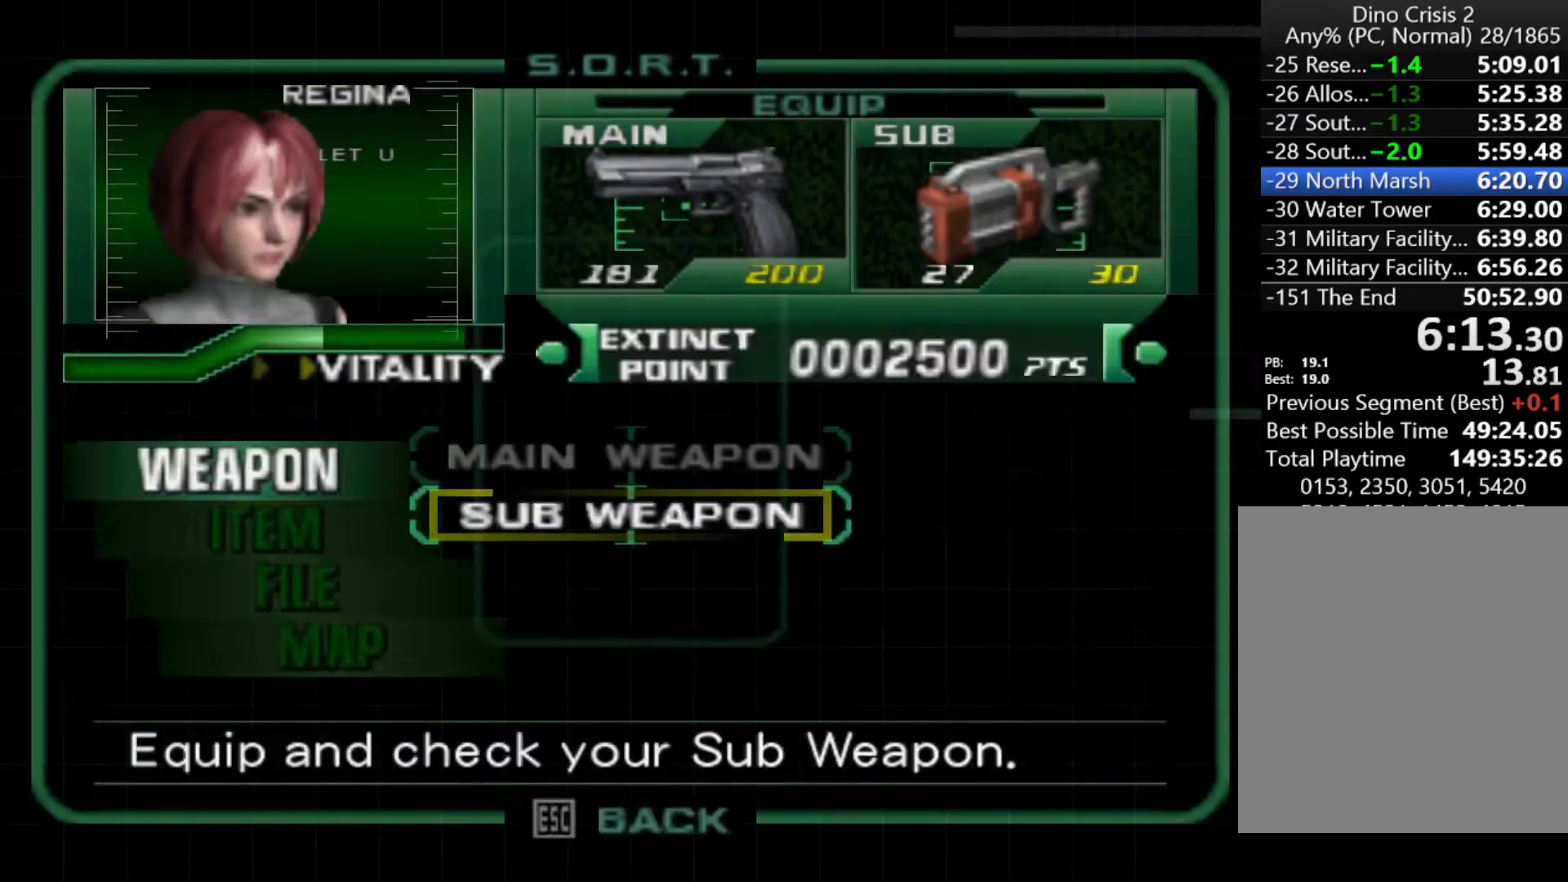
{"keys": [], "events": [[33, "left", "up"], [67, "action", "down"], [133, "action", "up"], [133, "left", "down"], [167, "left", "up"]]}
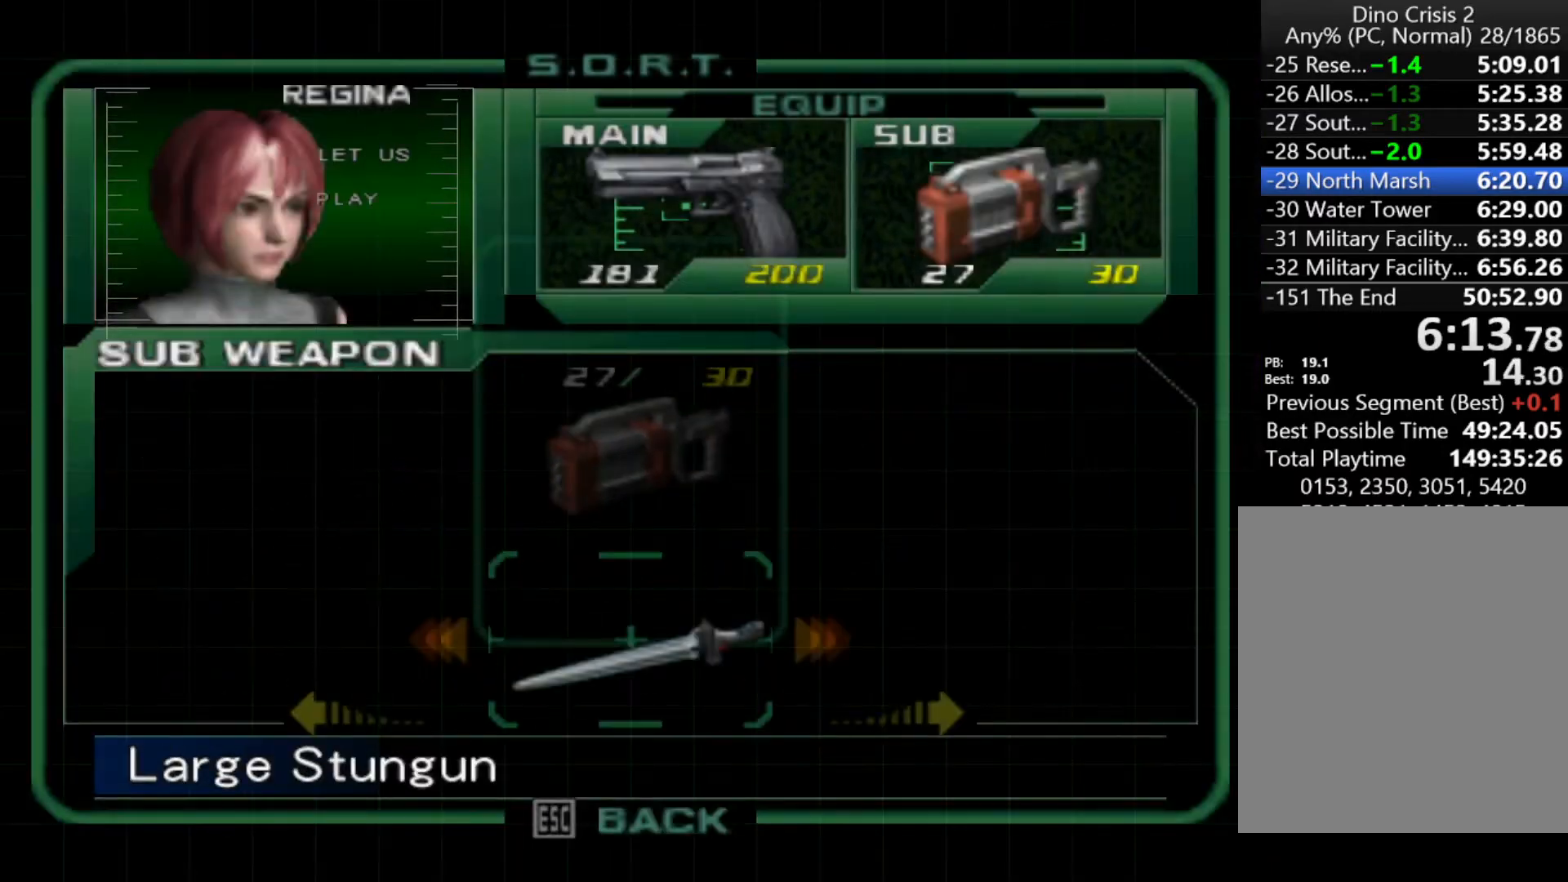
{"keys": ["action", "up"], "events": [[33, "action", "down"], [100, "action", "up"], [133, "action", "down"], [233, "action", "up"], [233, "menu", "down"], [267, "menu", "up"], [267, "up", "down"], [333, "action", "down"]]}
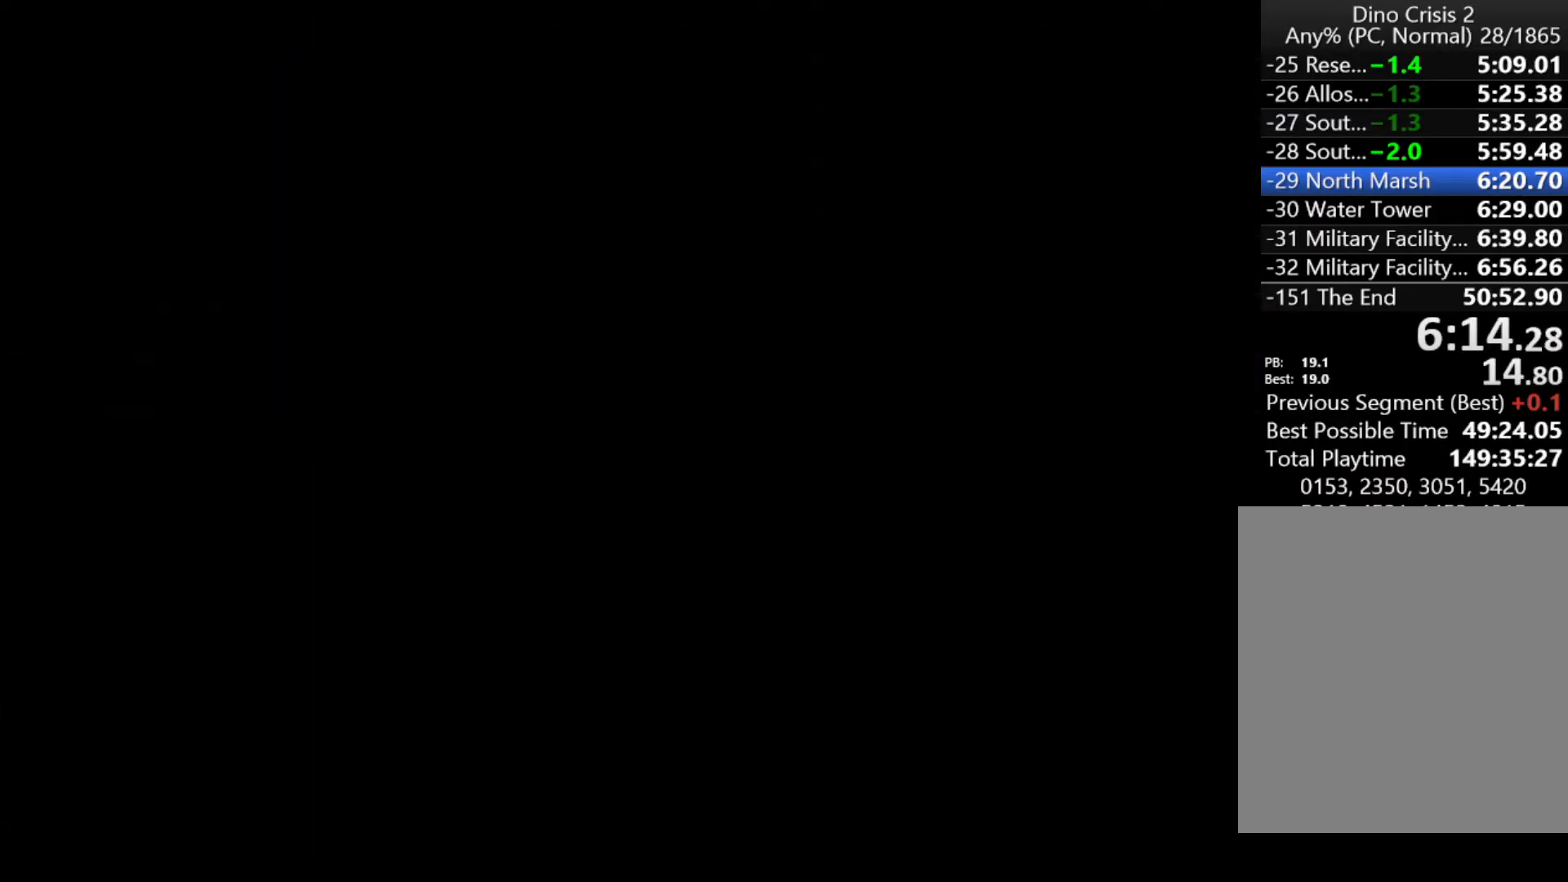
{"keys": ["action", "up"], "events": [[100, "right", "down"], [300, "right", "up"]]}
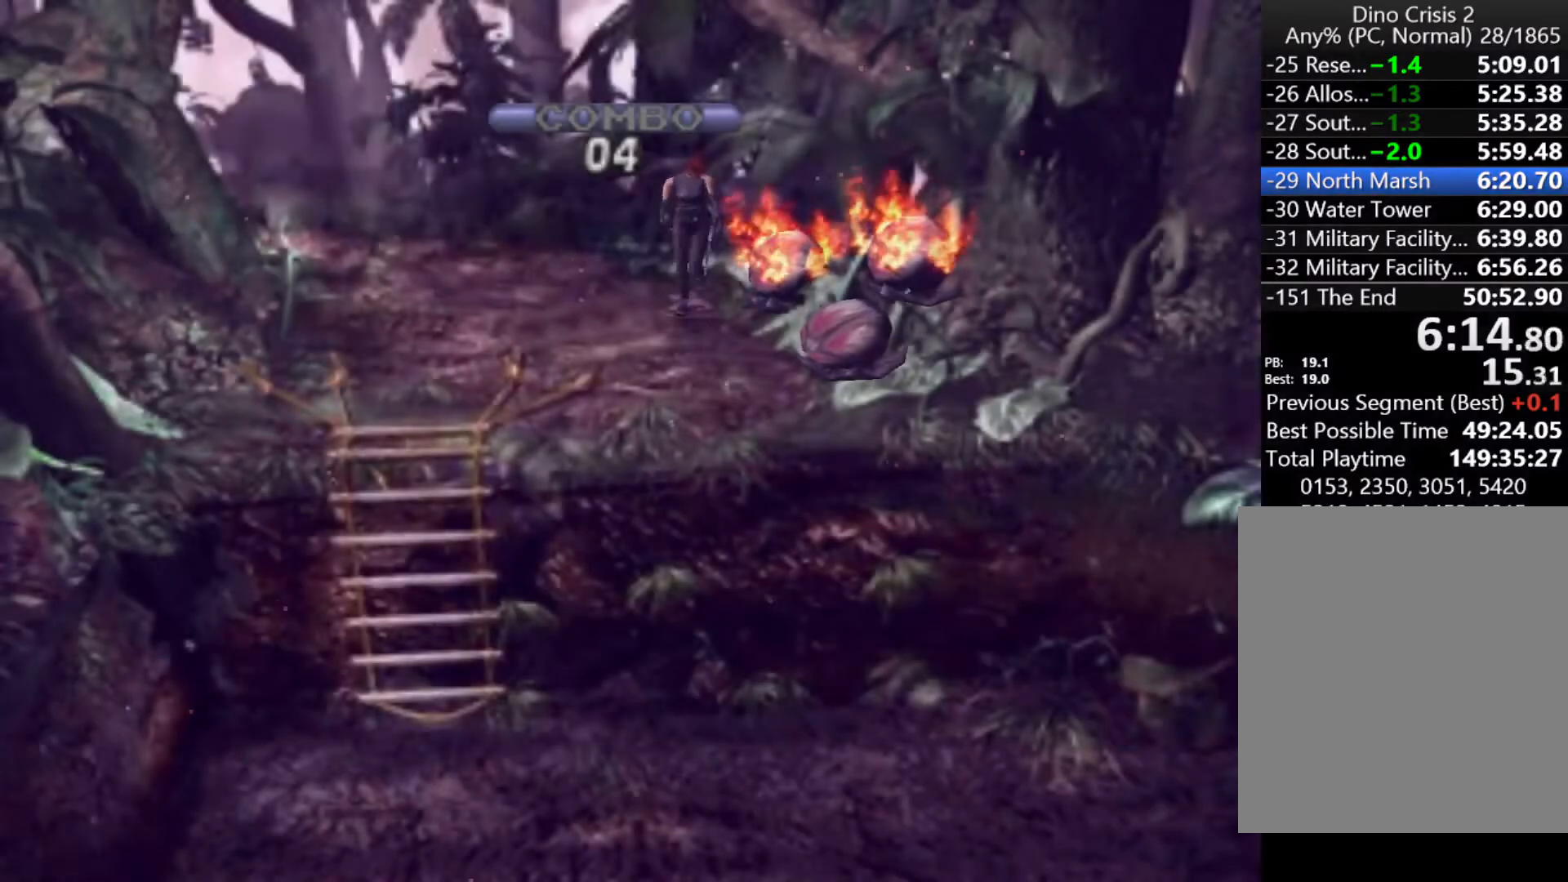
{"keys": ["action", "up"], "events": [[33, "left", "down"], [267, "left", "up"]]}
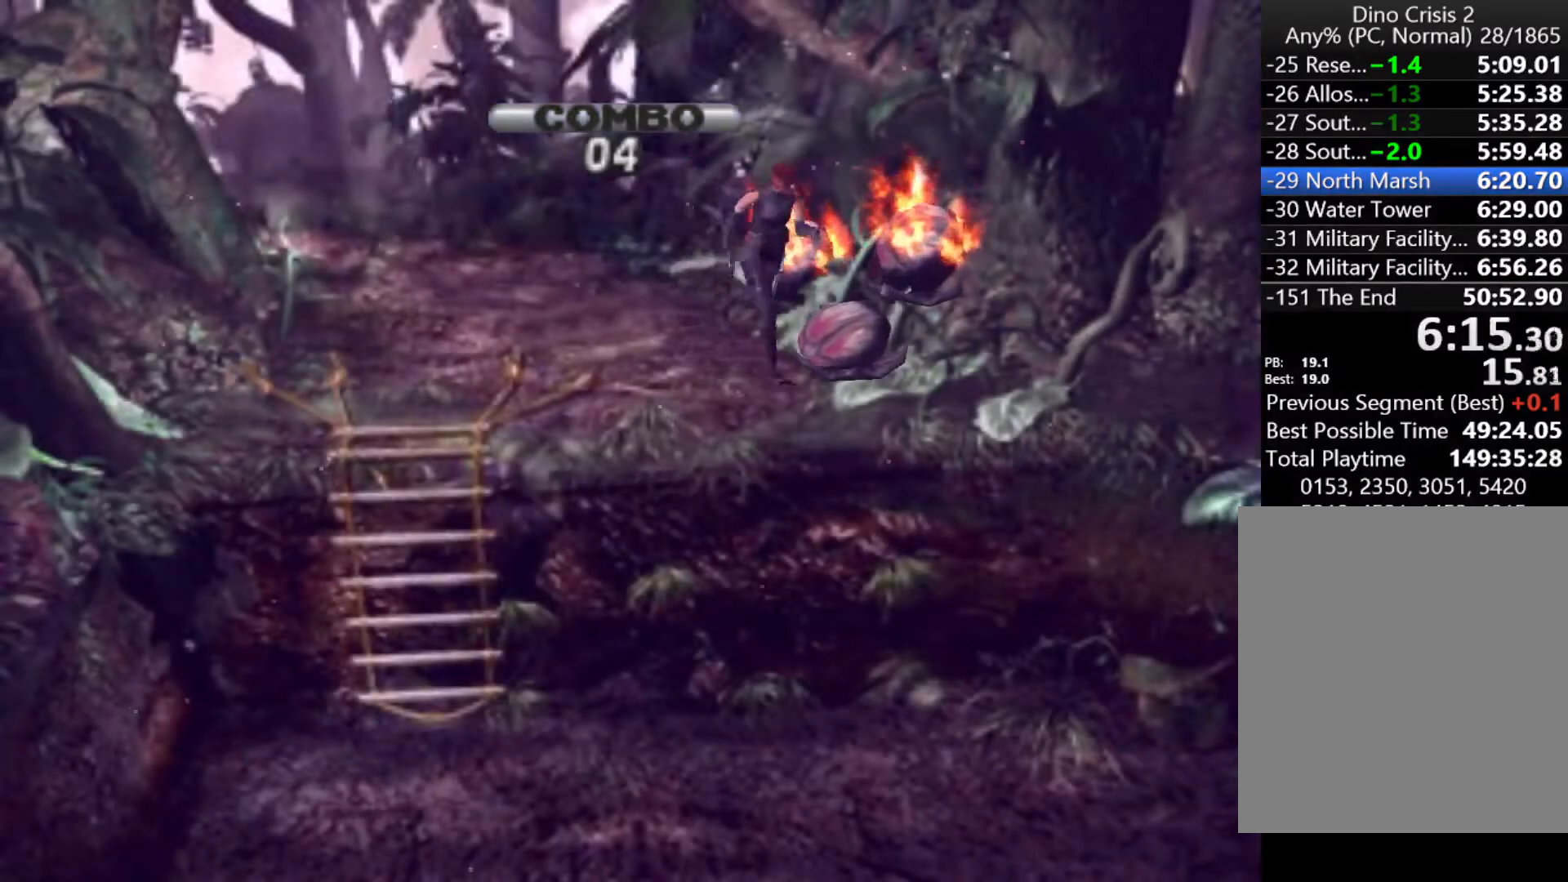
{"keys": ["action", "up"], "events": []}
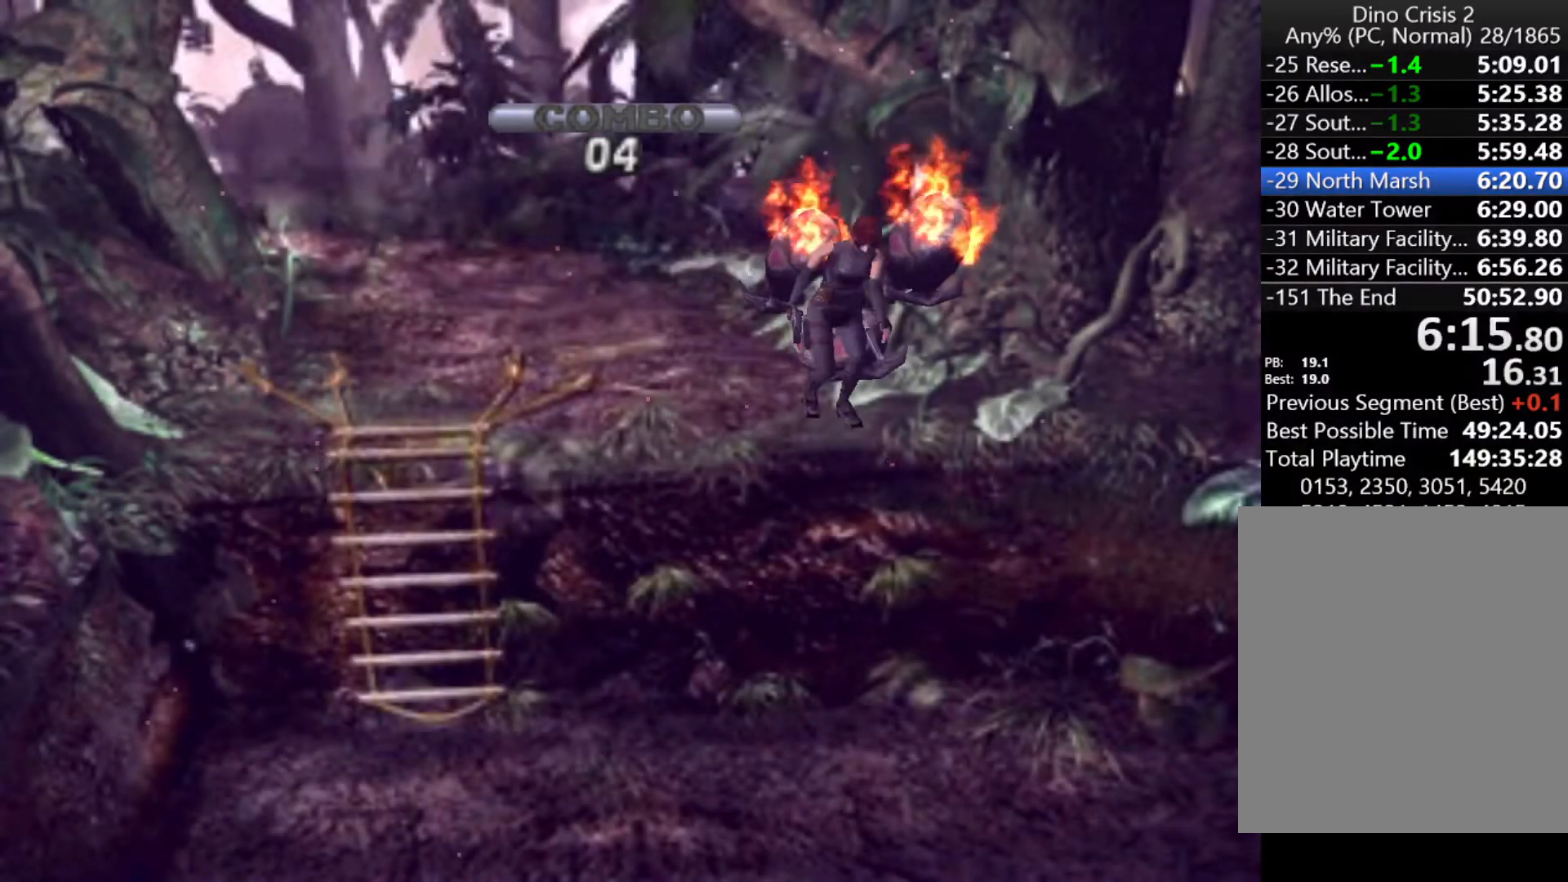
{"keys": ["up"], "events": [[100, "action", "up"]]}
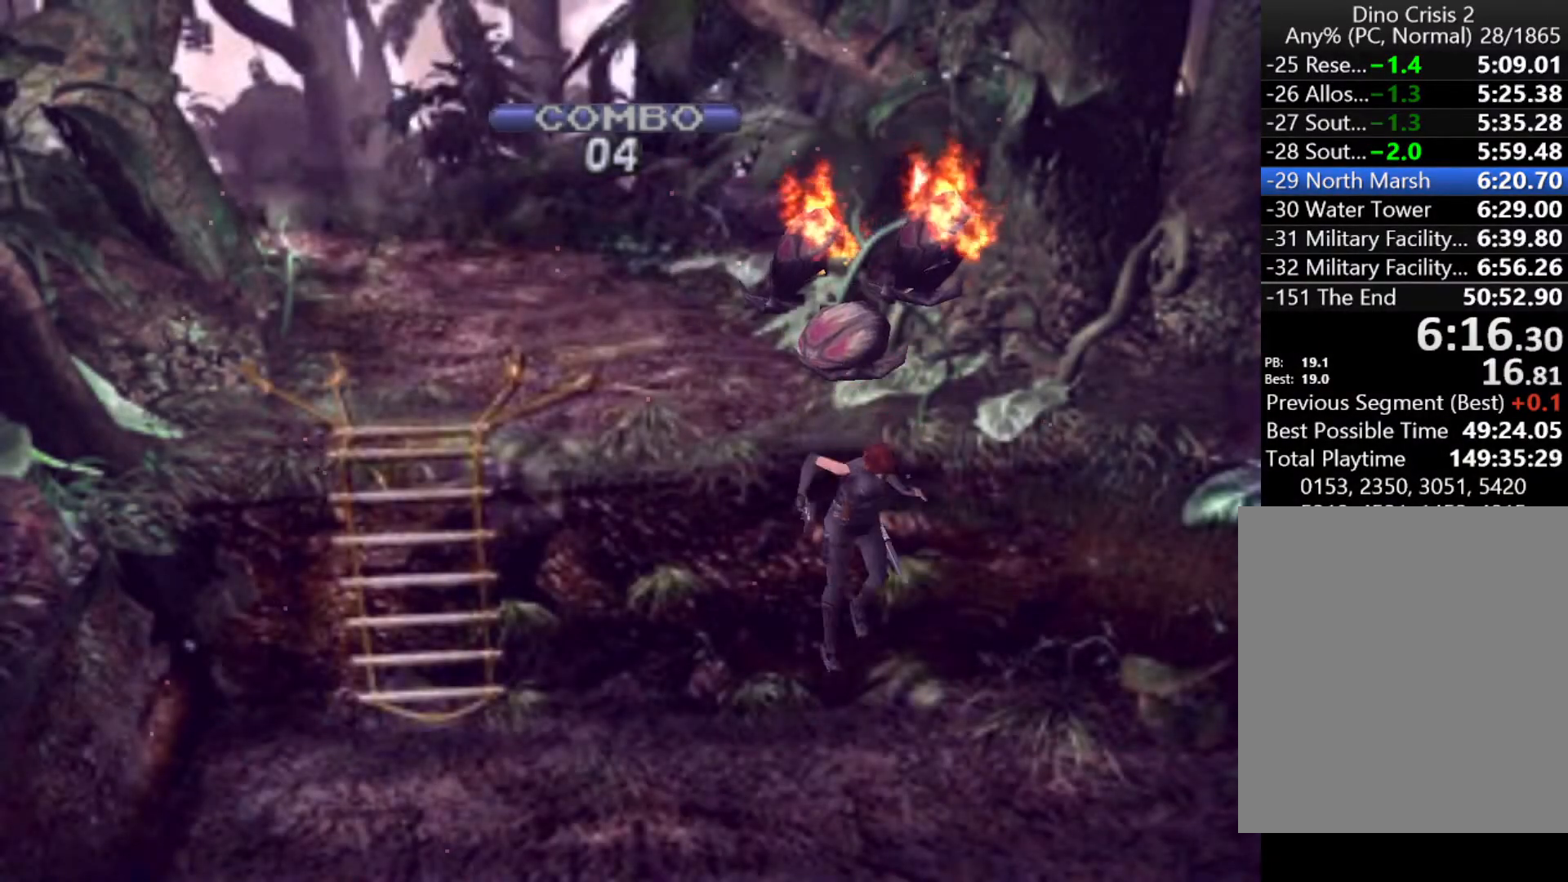
{"keys": ["left", "up"], "events": [[33, "left", "down"]]}
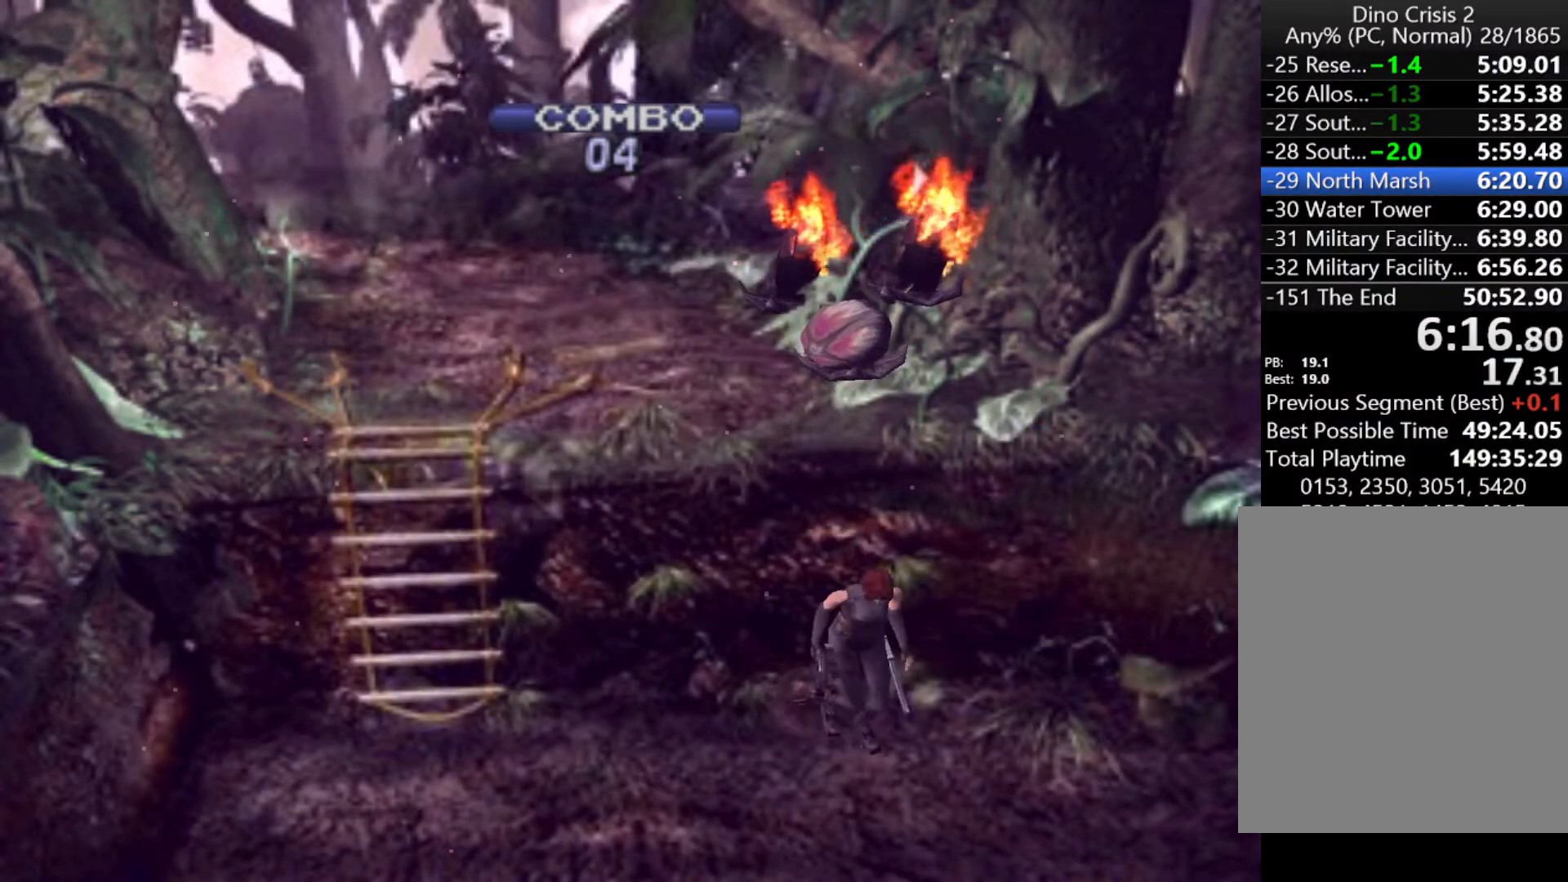
{"keys": ["action", "up"], "events": [[467, "action", "down"], [500, "left", "up"]]}
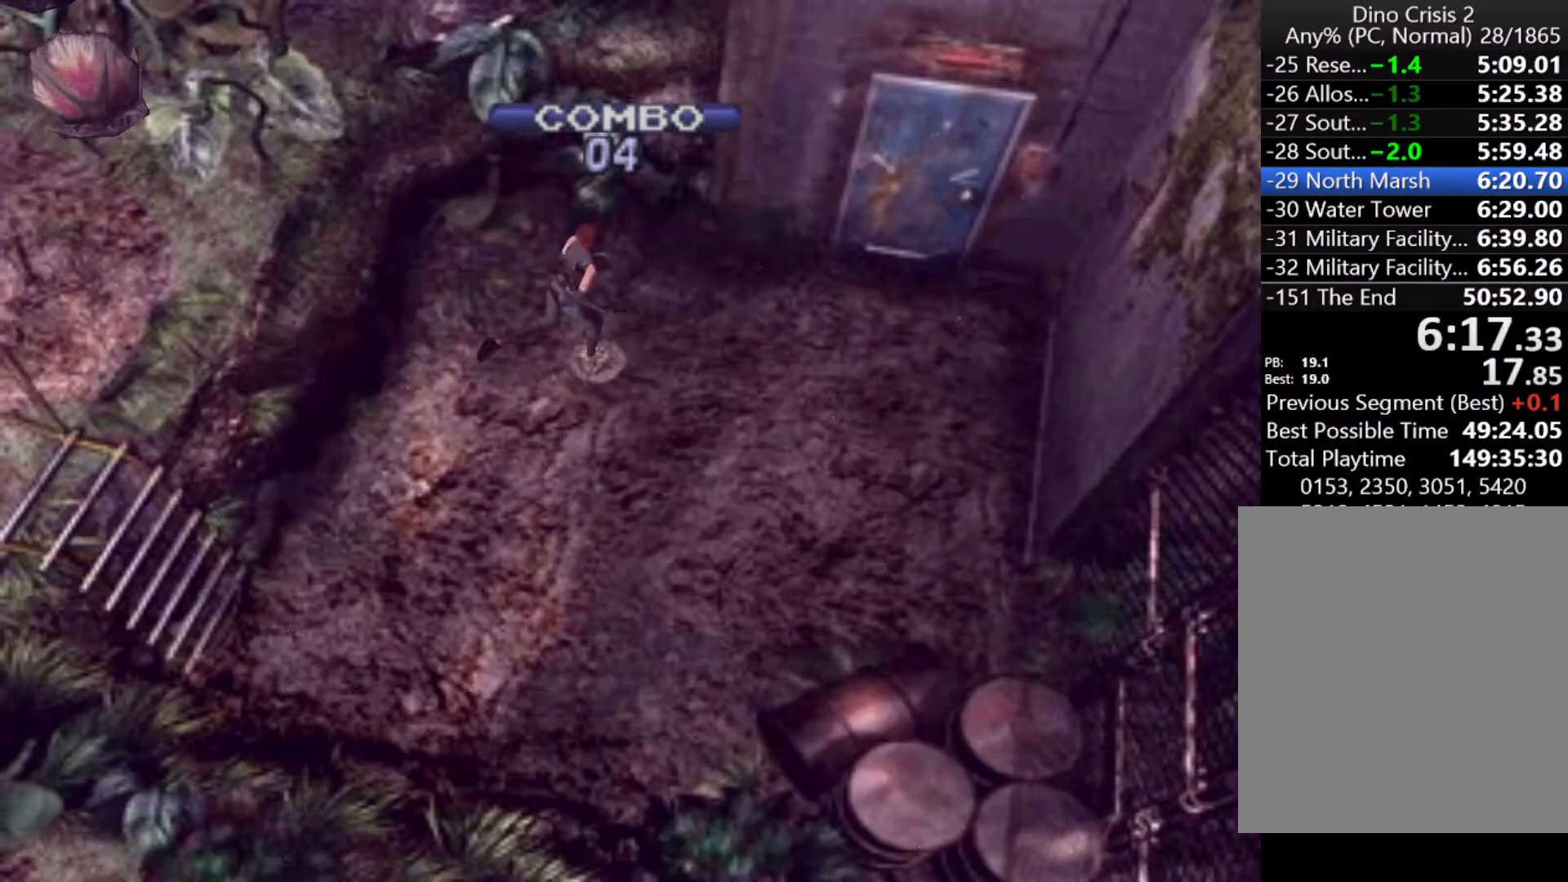
{"keys": ["action", "left", "up"], "events": [[67, "action", "up"], [100, "action", "down"], [167, "action", "up"], [233, "action", "down"], [300, "action", "up"], [400, "action", "down"], [433, "action", "up"], [467, "action", "down"], [467, "left", "down"]]}
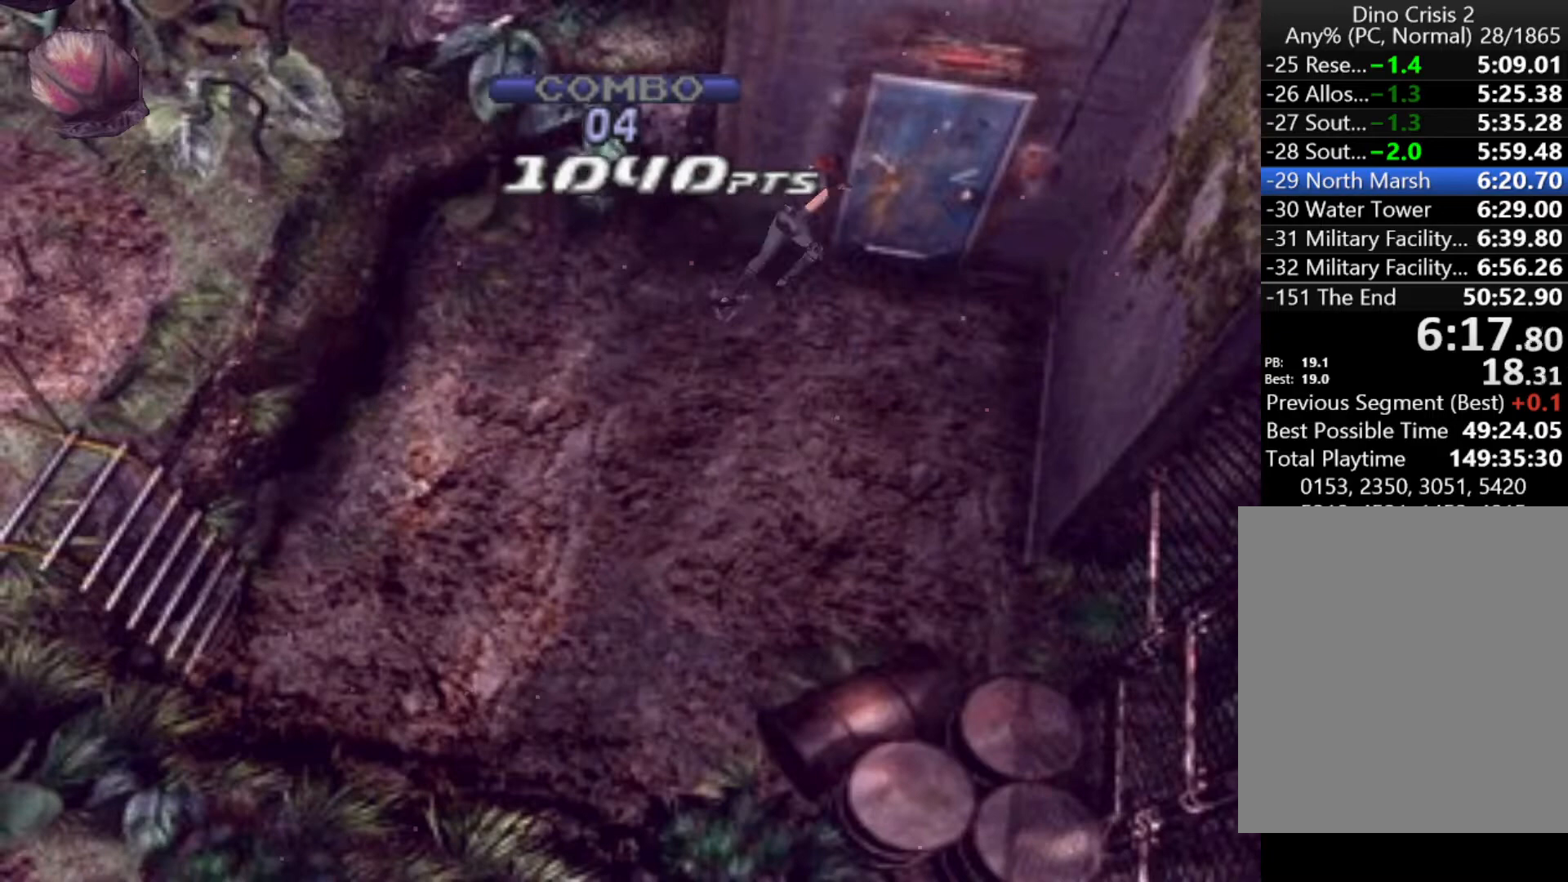
{"keys": ["up"], "events": [[33, "action", "up"], [67, "action", "down"], [167, "action", "up"], [200, "action", "down"], [267, "action", "up"], [300, "action", "down"], [367, "action", "up"], [467, "action", "down"], [467, "left", "up"], [500, "action", "up"]]}
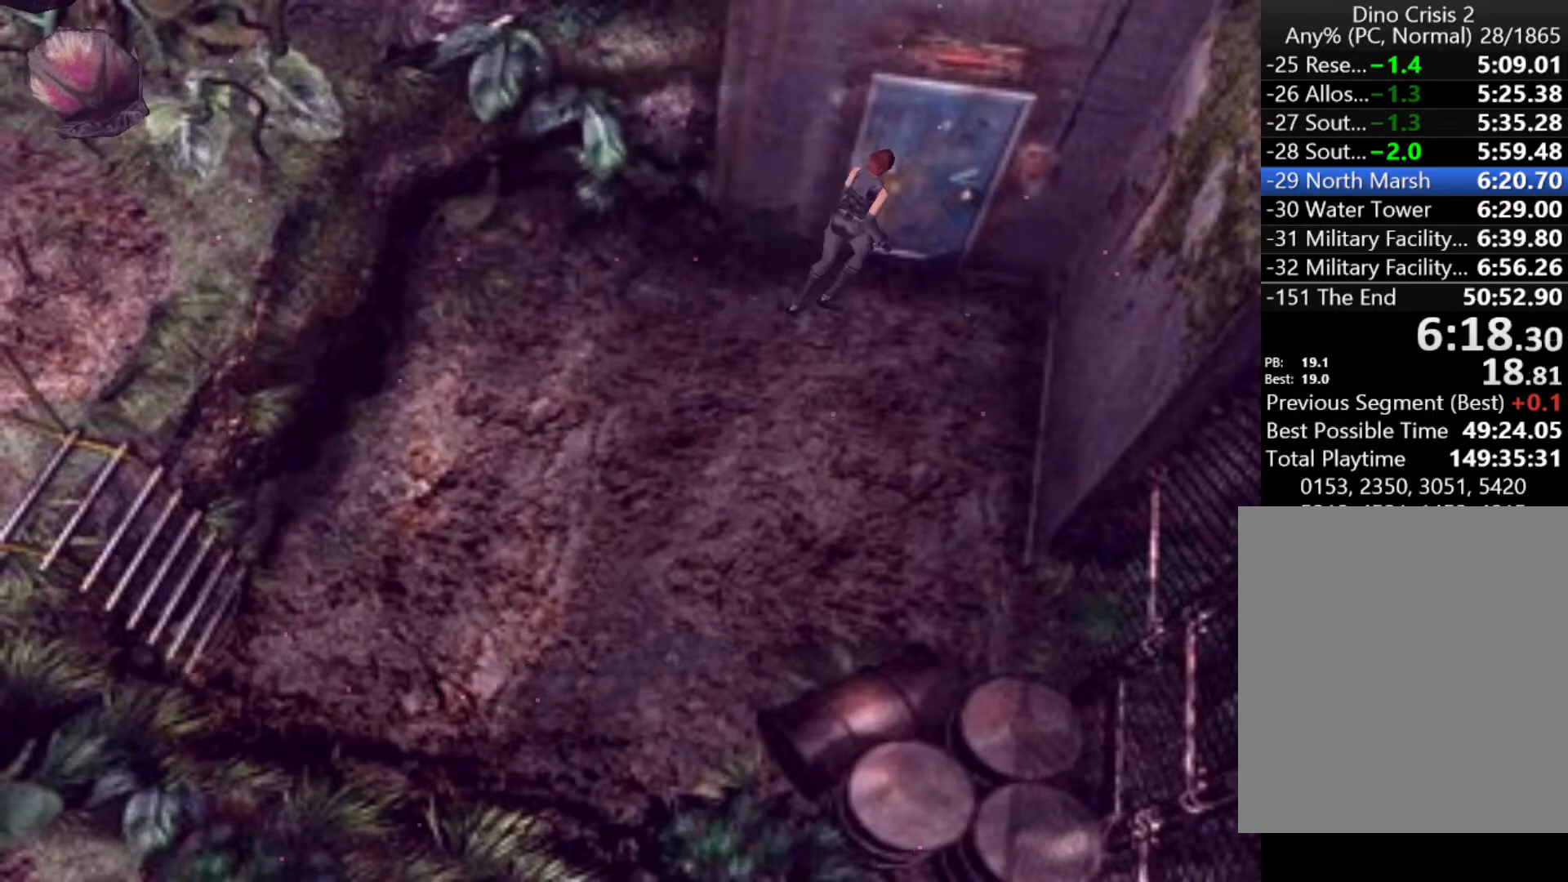
{"keys": ["right", "up"], "events": [[33, "action", "down"], [33, "right", "down"], [100, "action", "up"]]}
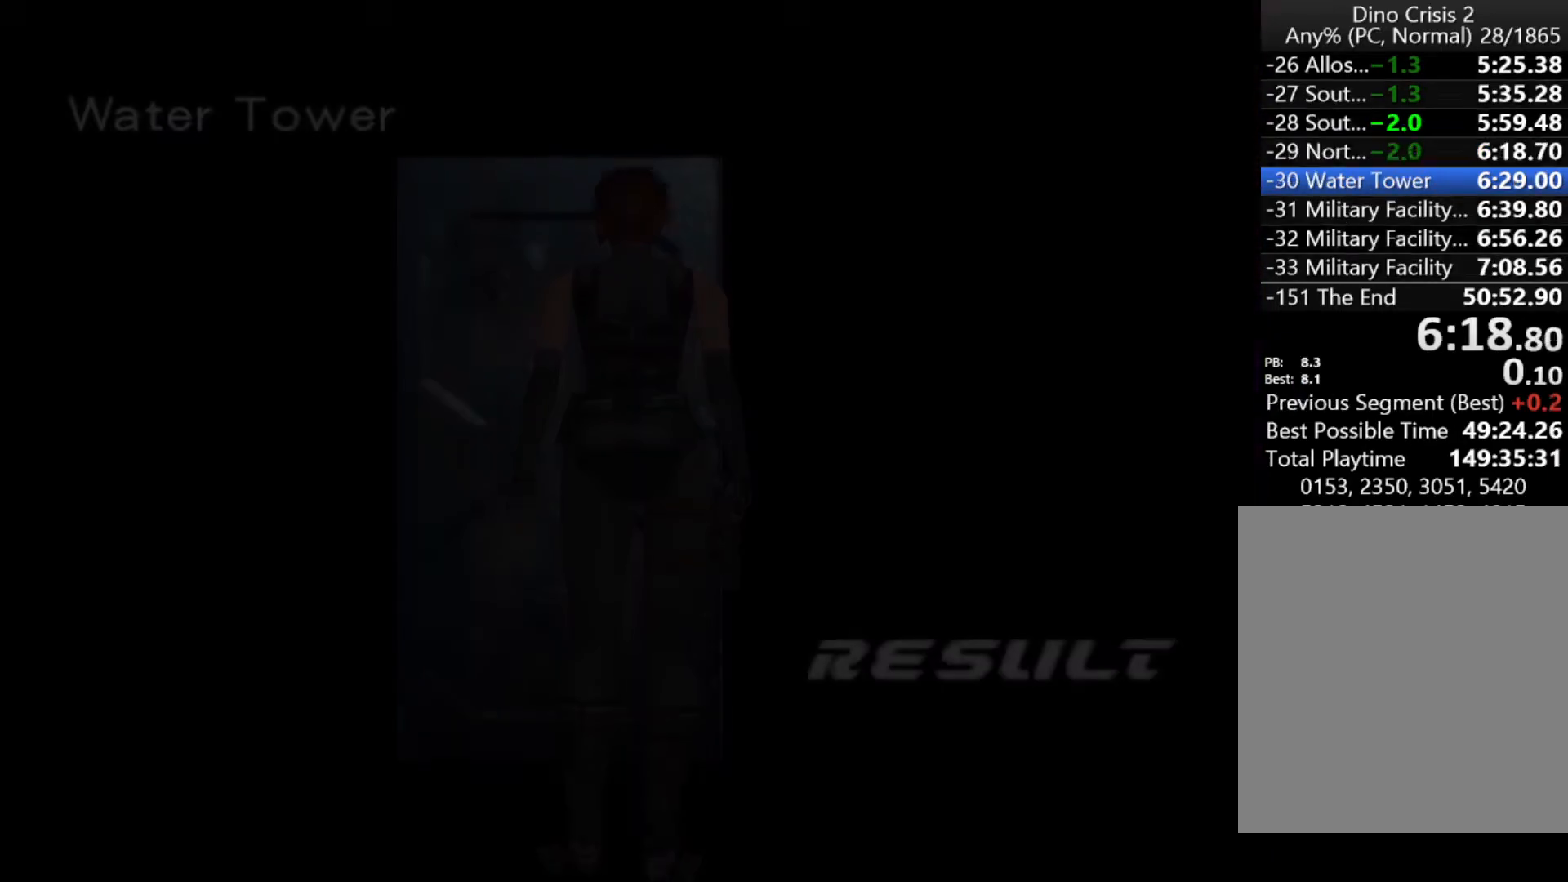
{"keys": ["right", "up"], "events": []}
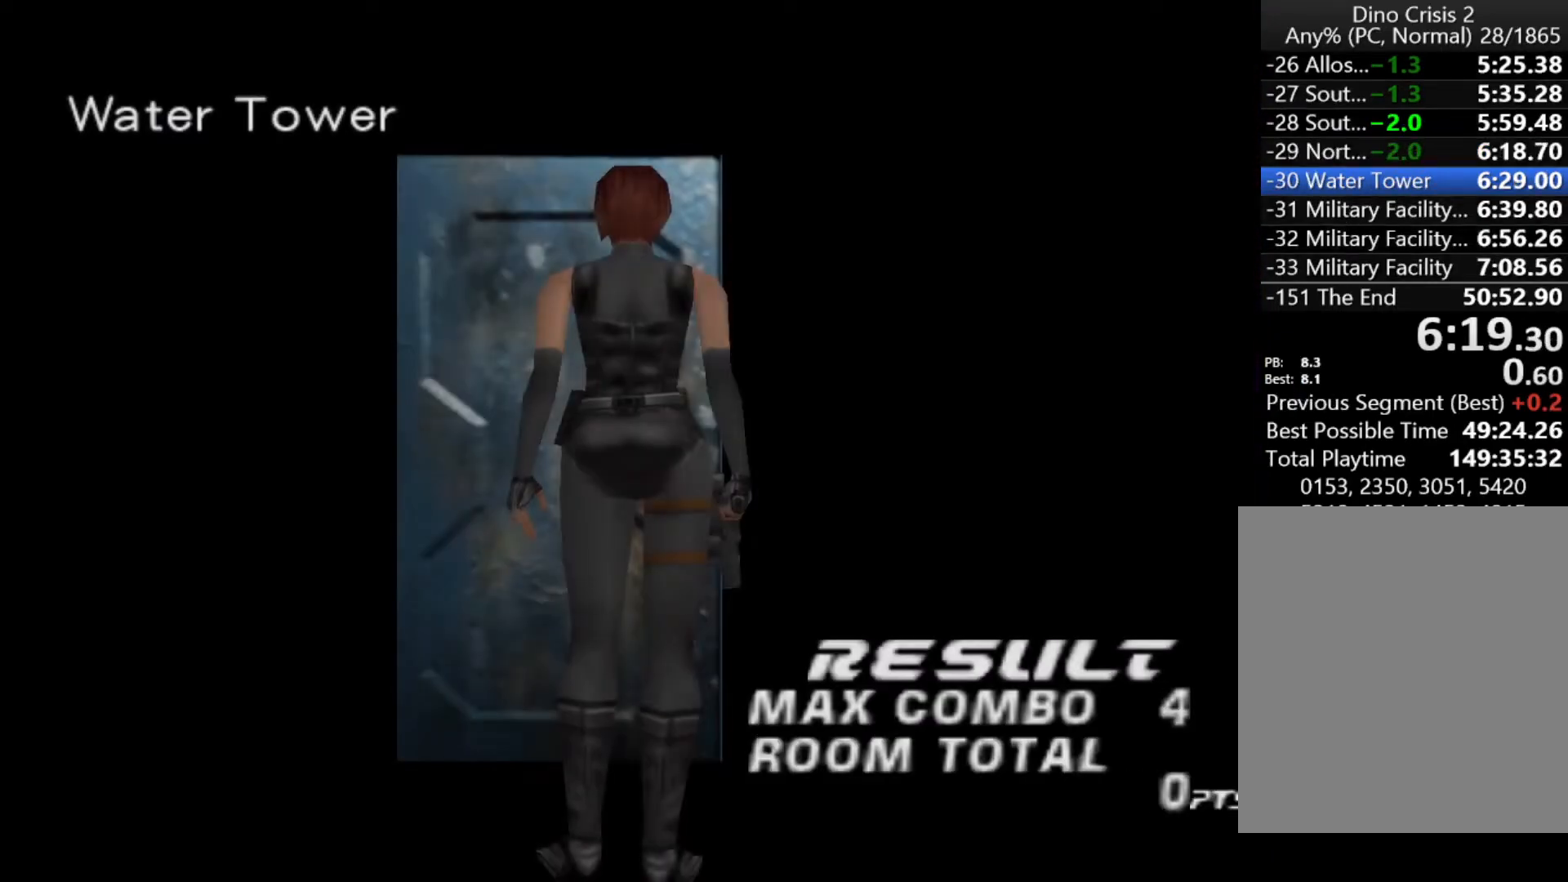
{"keys": ["right", "up"], "events": []}
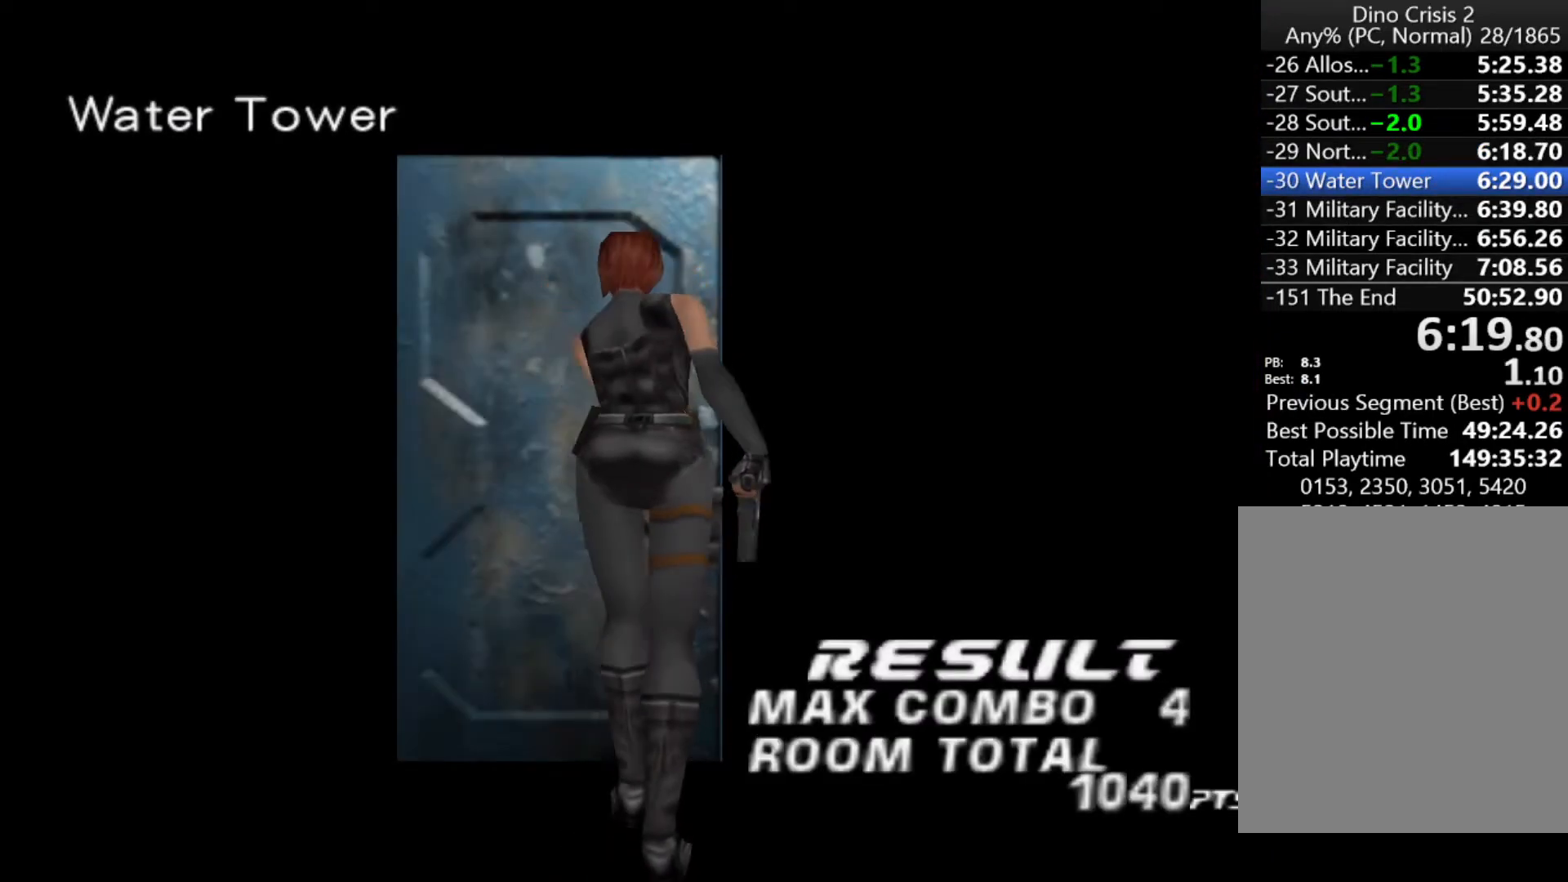
{"keys": ["right", "up"], "events": []}
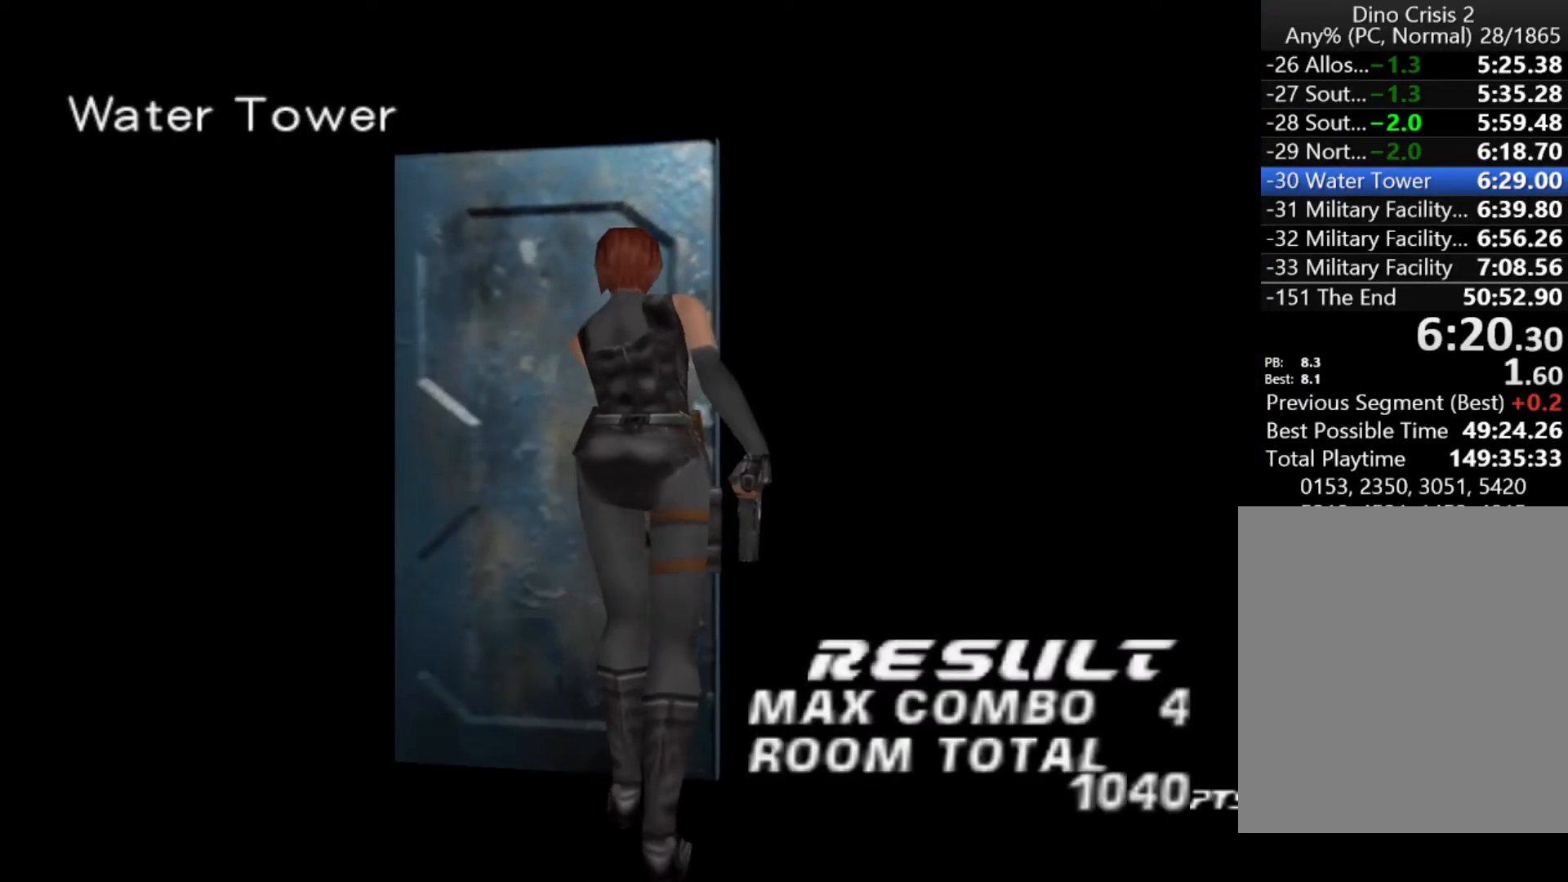
{"keys": ["right", "up"], "events": []}
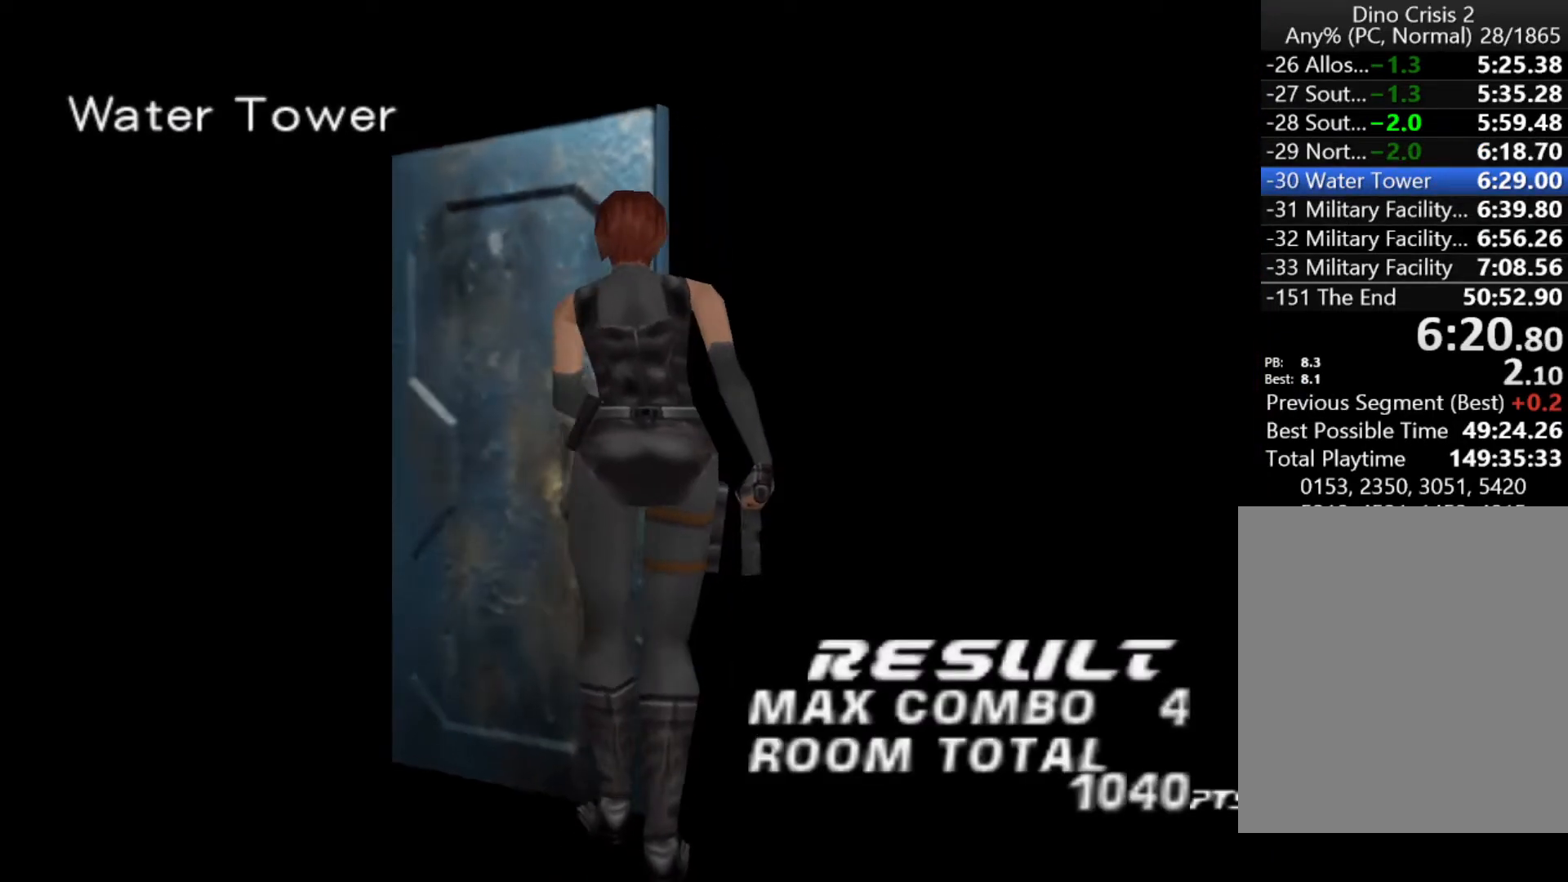
{"keys": ["right", "up"], "events": []}
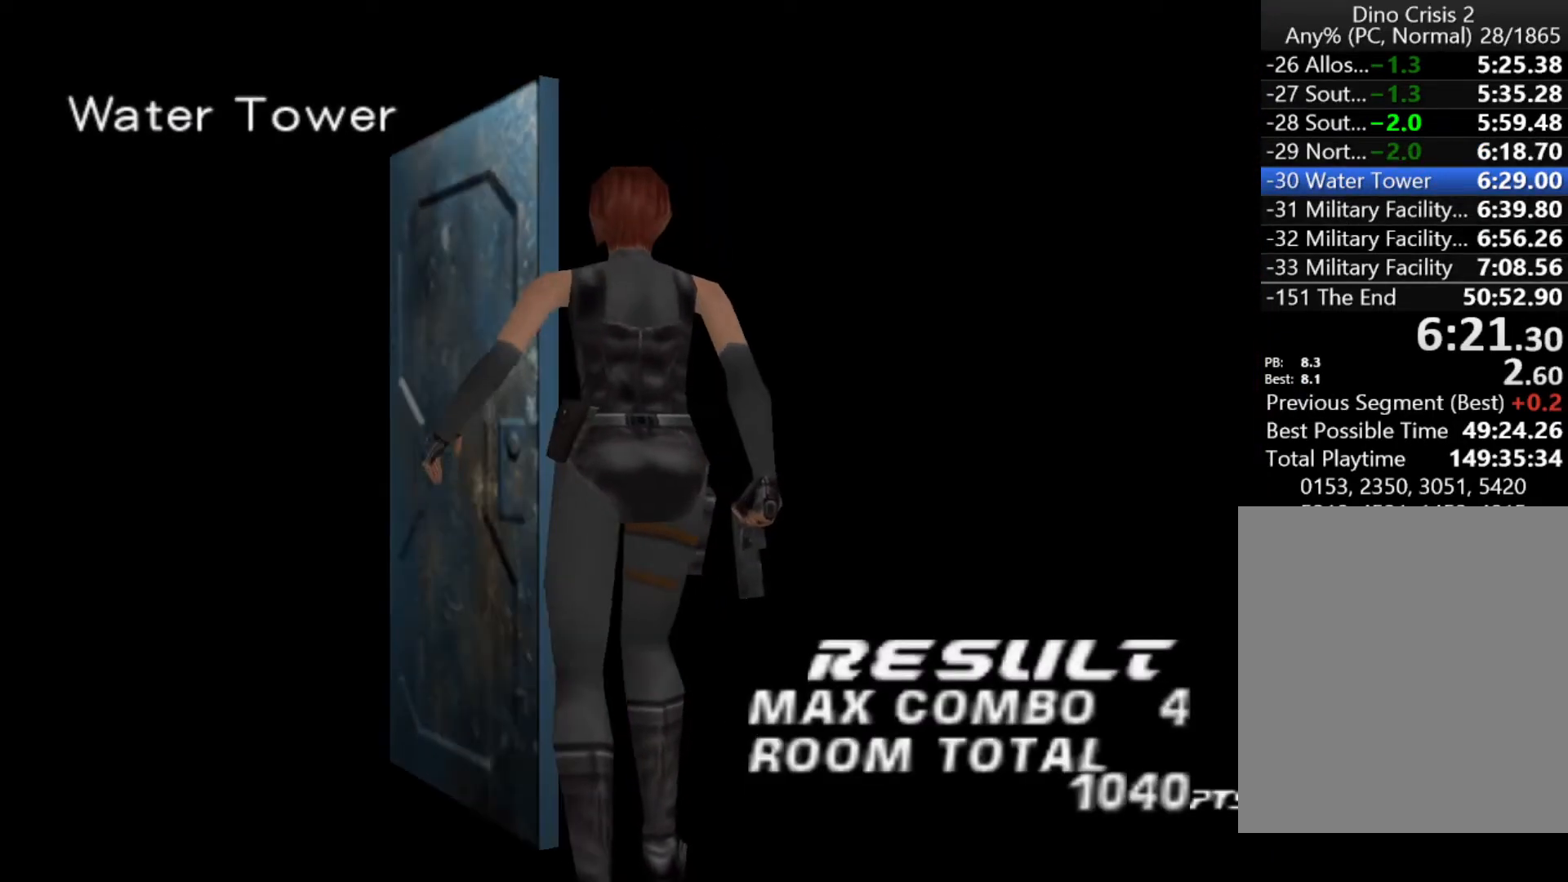
{"keys": ["right", "up"], "events": [[267, "action", "down"], [367, "action", "up"]]}
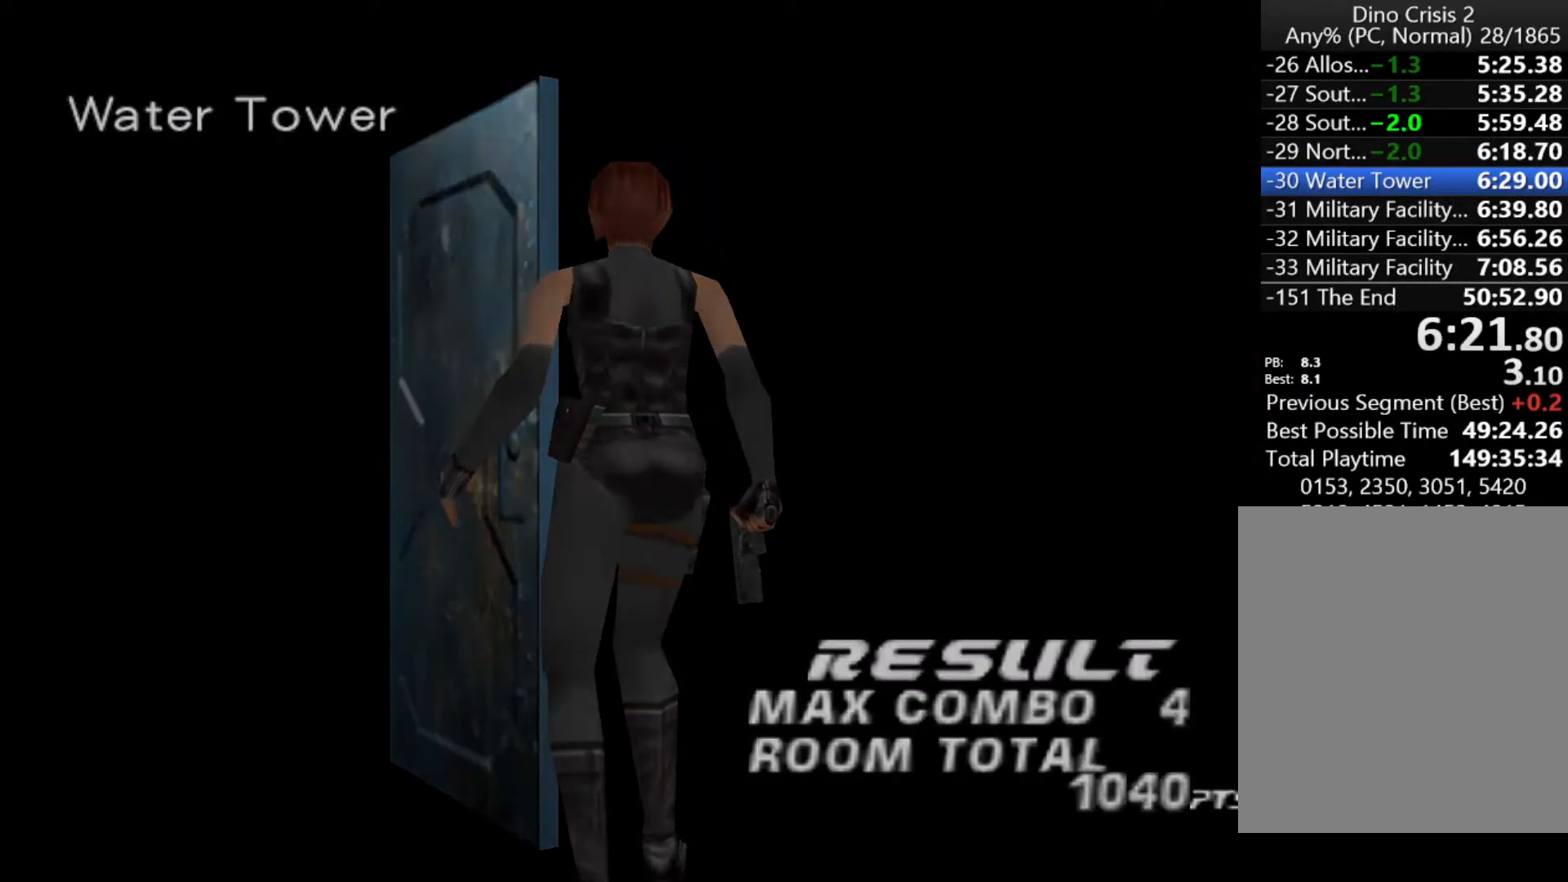
{"keys": ["right", "up"], "events": []}
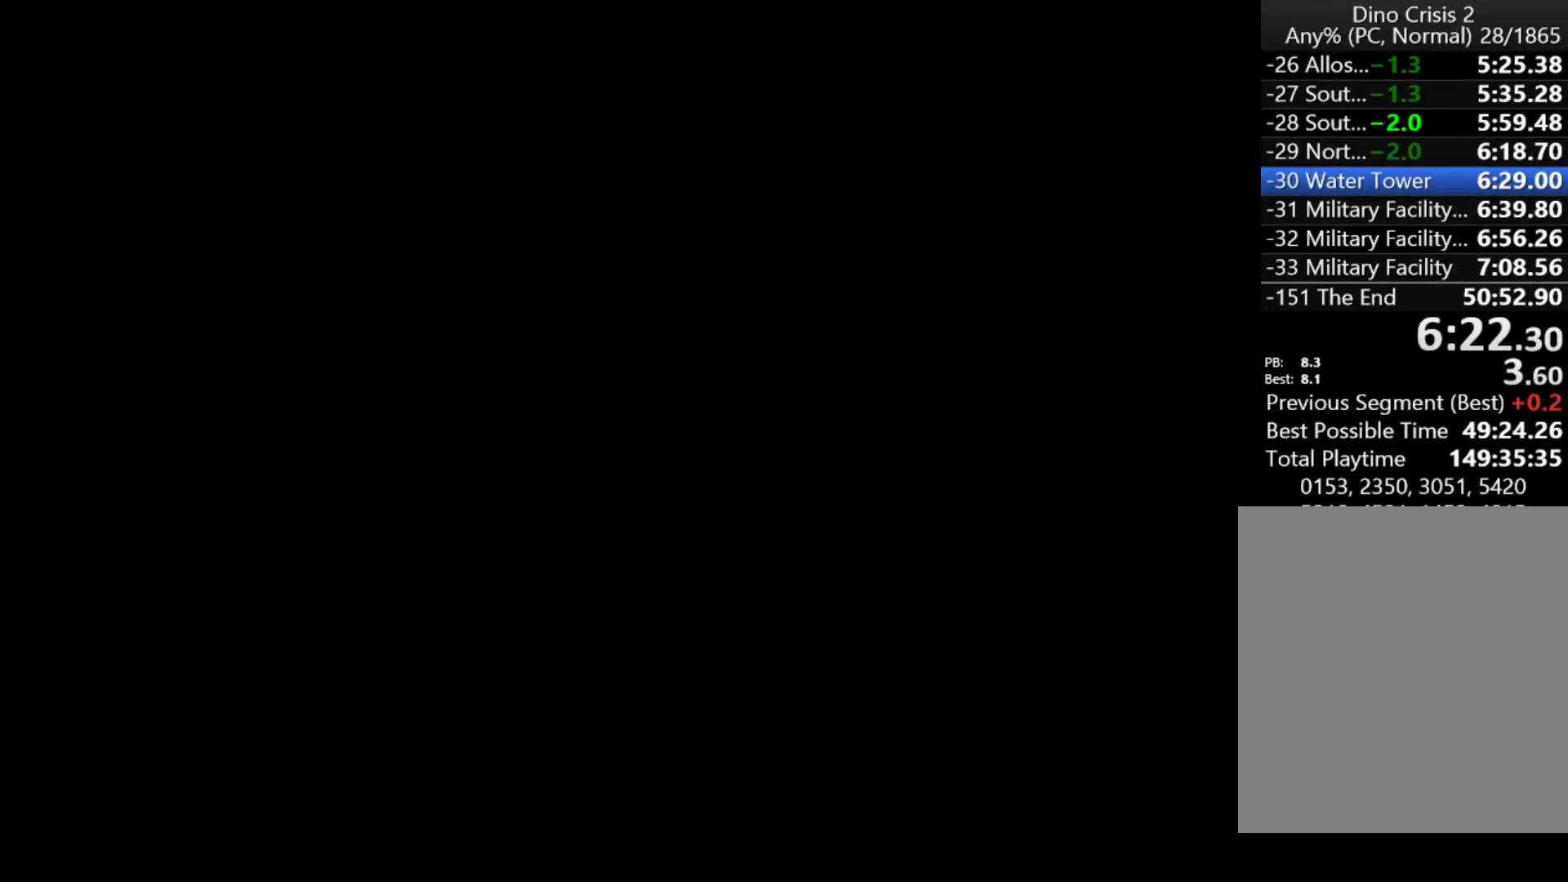
{"keys": ["right", "up"], "events": []}
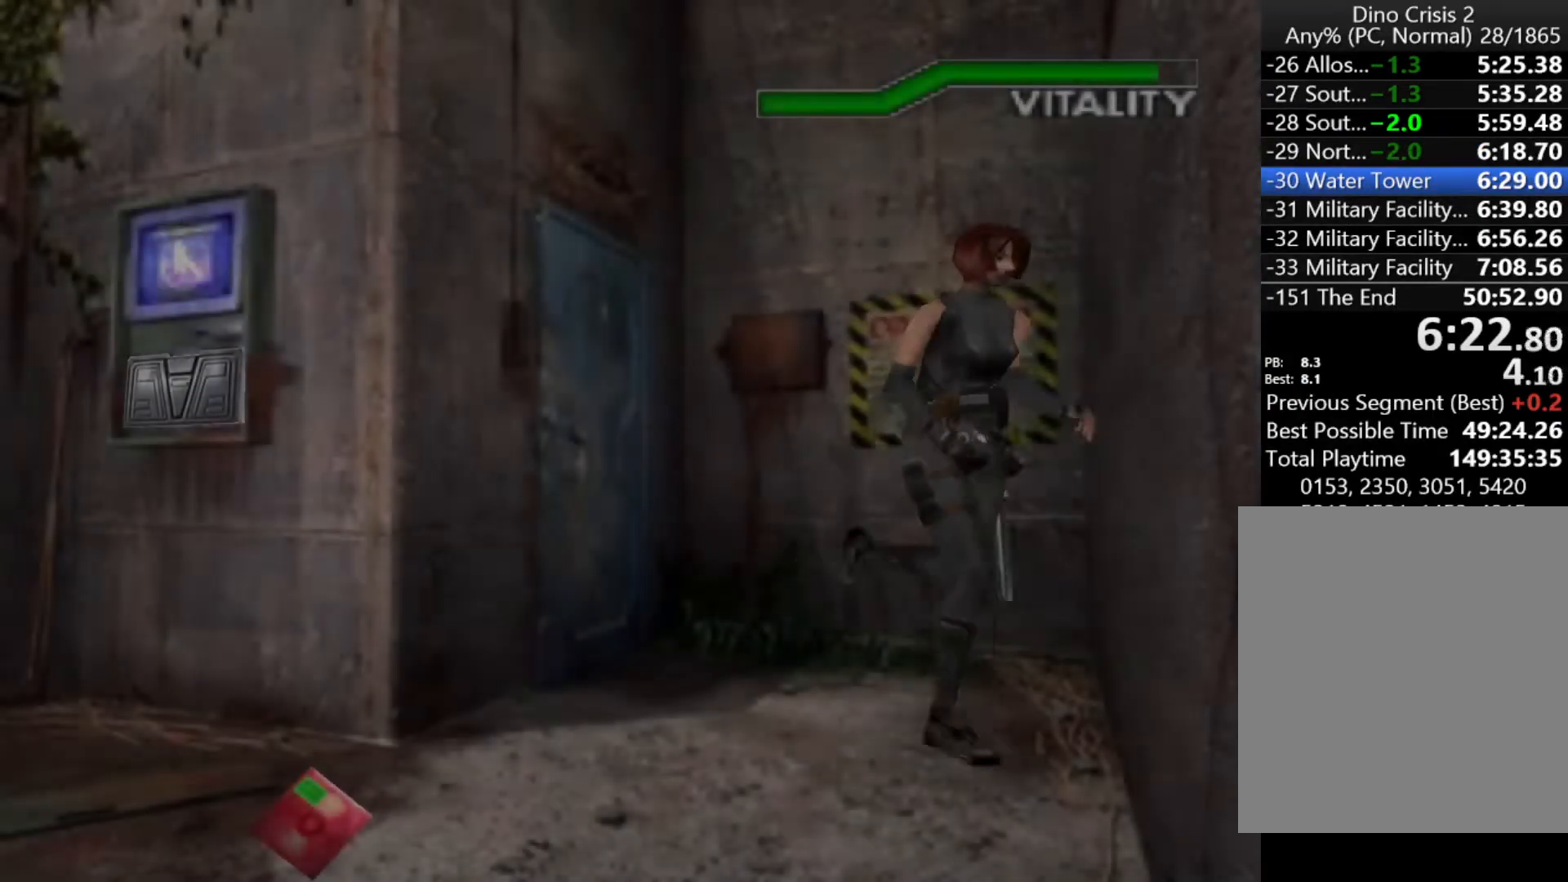
{"keys": ["action", "up"], "events": [[367, "right", "up"], [433, "action", "down"]]}
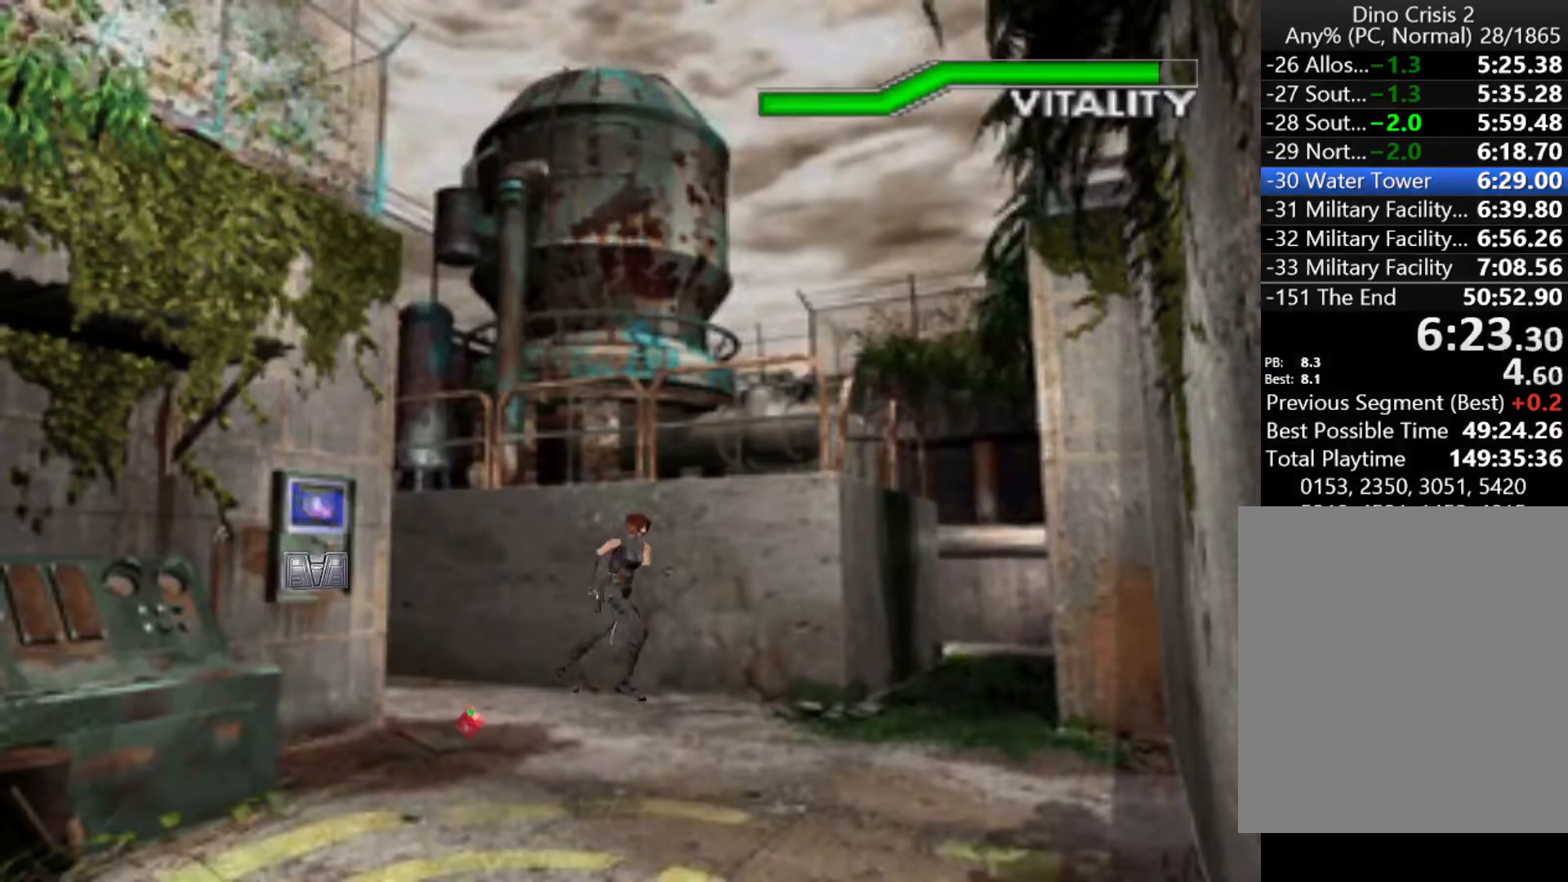
{"keys": ["action", "left", "up"], "events": [[200, "left", "down"]]}
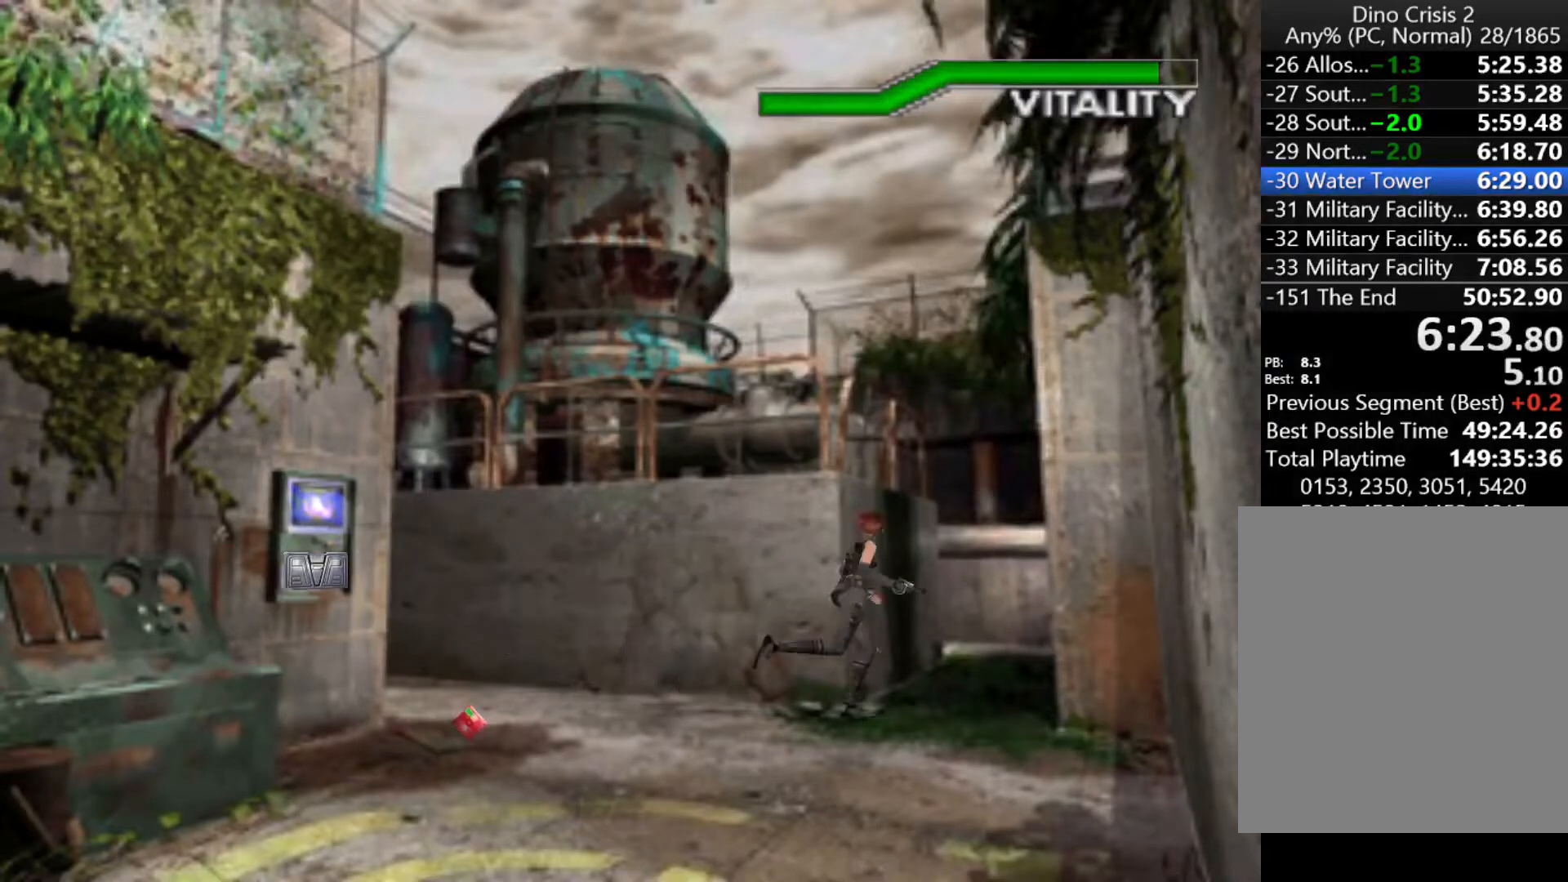
{"keys": ["action", "up"], "events": [[433, "left", "up"]]}